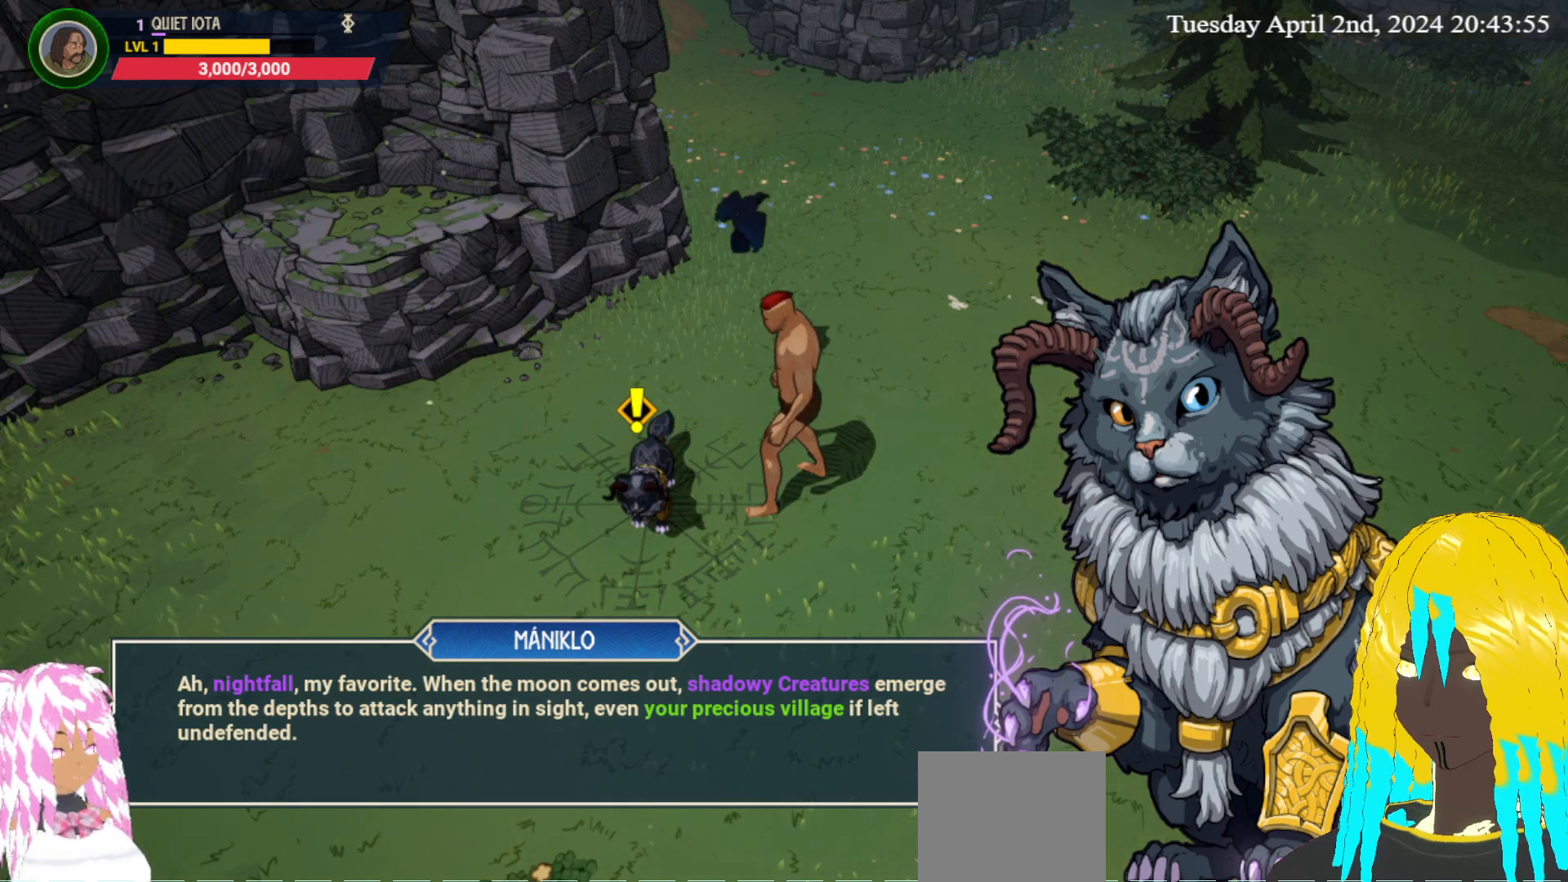
Gameplay with a controller (PlayStation layout); each line is a JSON object with the inputs held at the frame after it. "events" lists button and stick changes between this image and that frame as [ms after this image, input, new state], when the widget could be followed in between.
{"buttons": [], "left_stick": "center", "right_stick": "center", "events": [[133, "CROSS", "down"], [267, "CROSS", "up"]]}
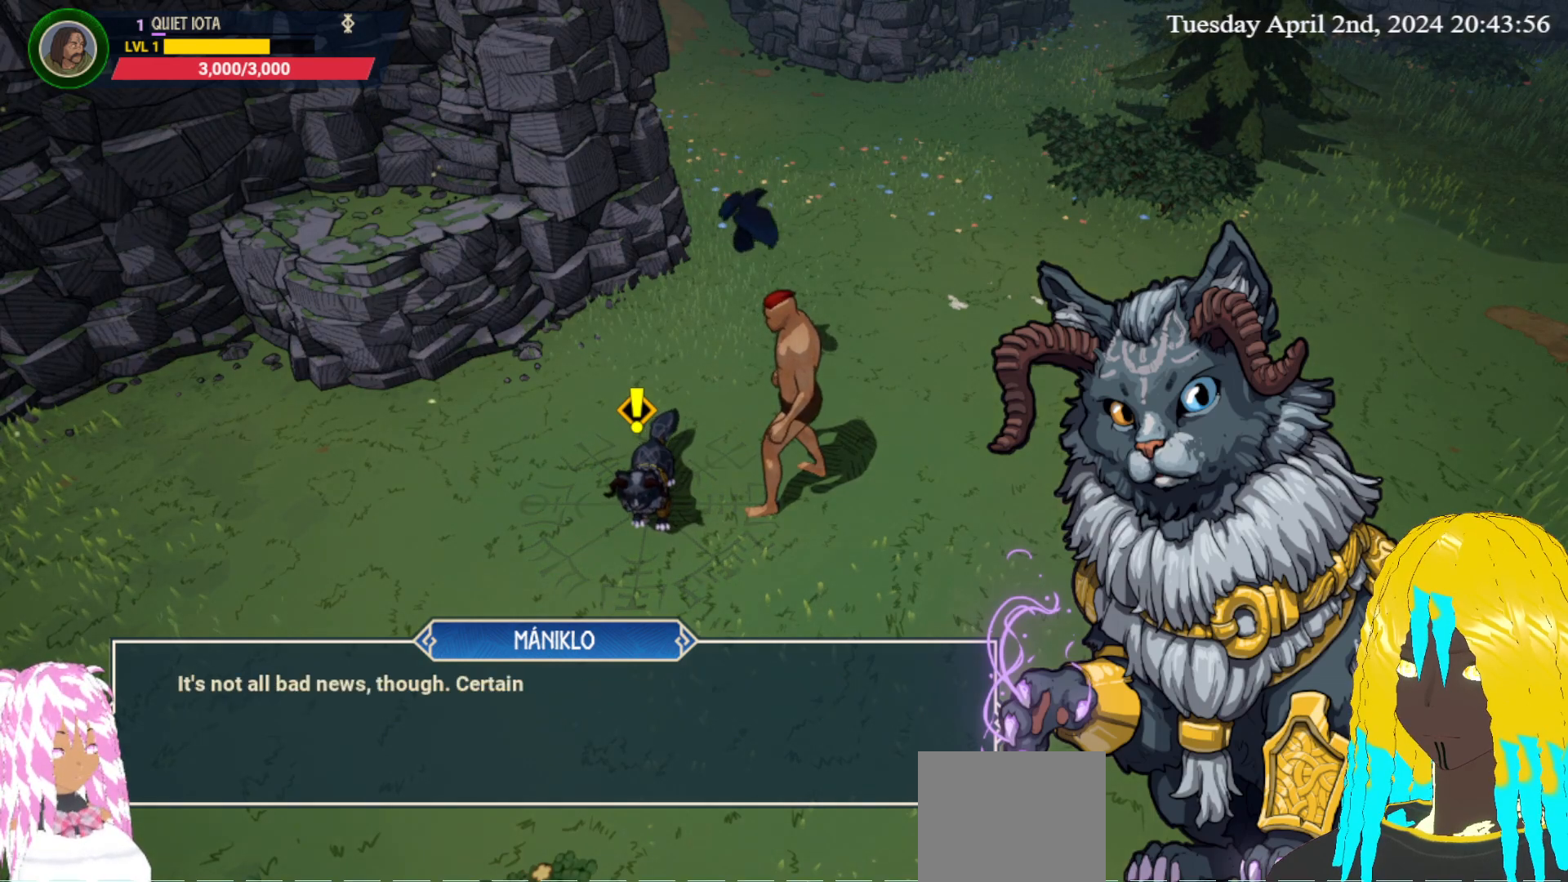
{"buttons": [], "left_stick": "center", "right_stick": "center", "events": []}
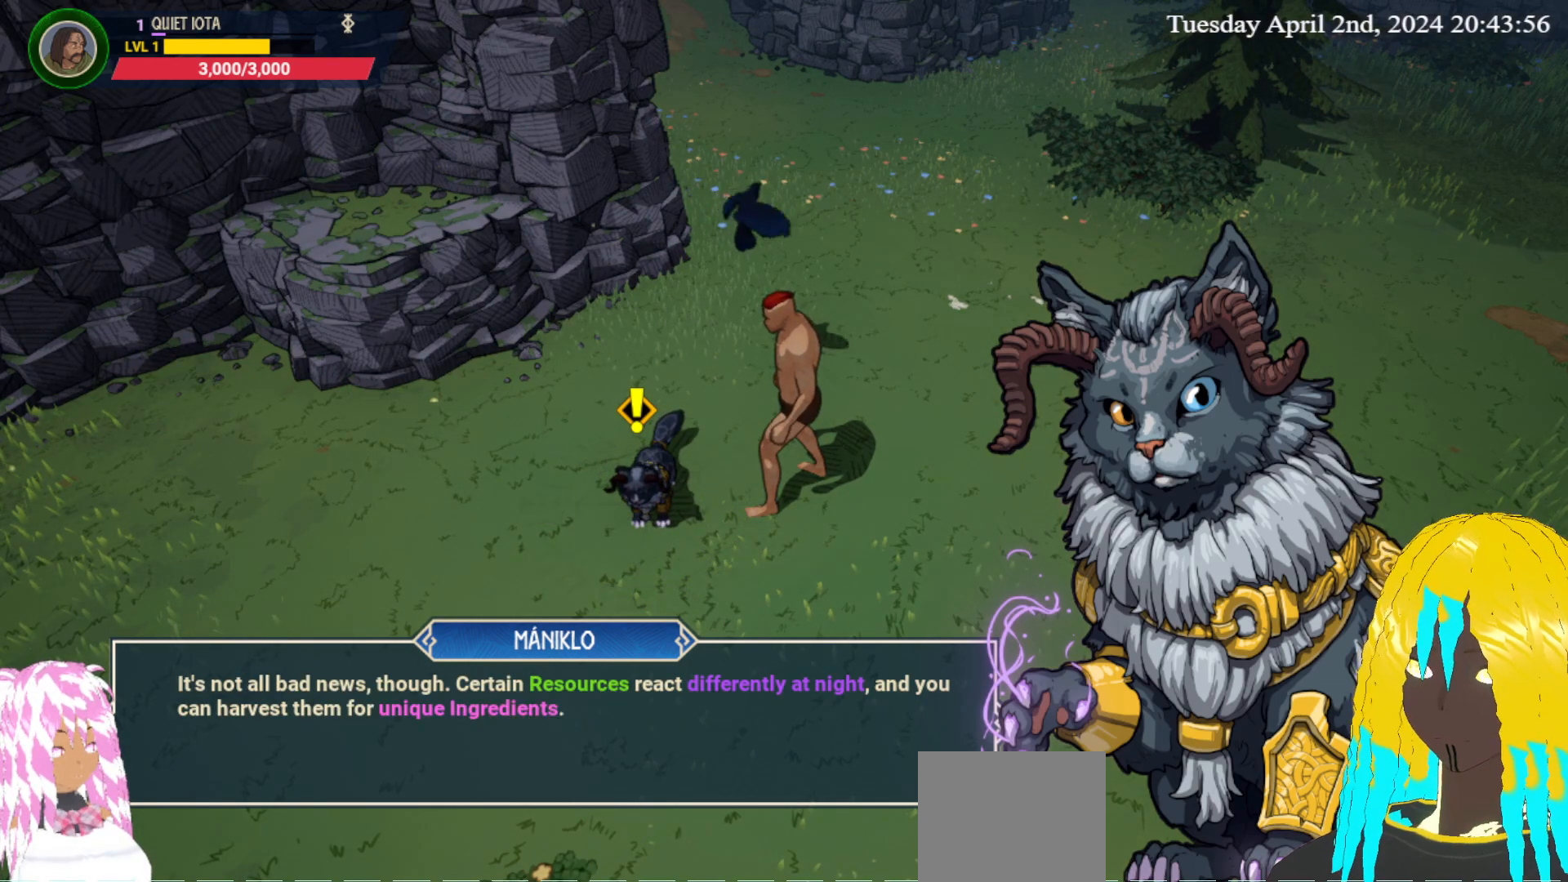
{"buttons": [], "left_stick": "center", "right_stick": "center", "events": []}
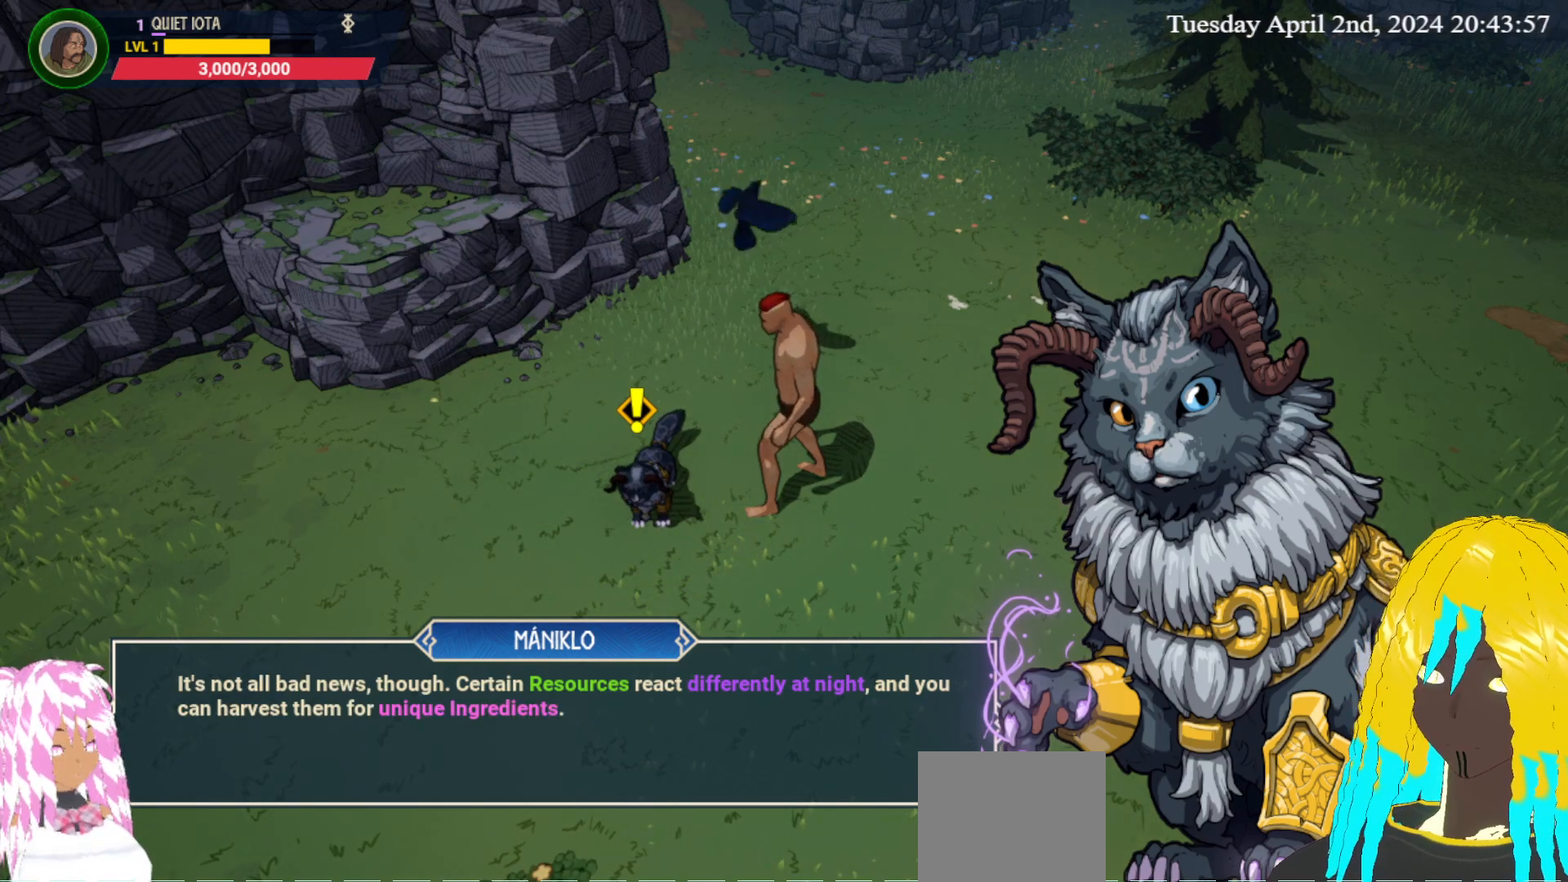
{"buttons": [], "left_stick": "center", "right_stick": "center", "events": []}
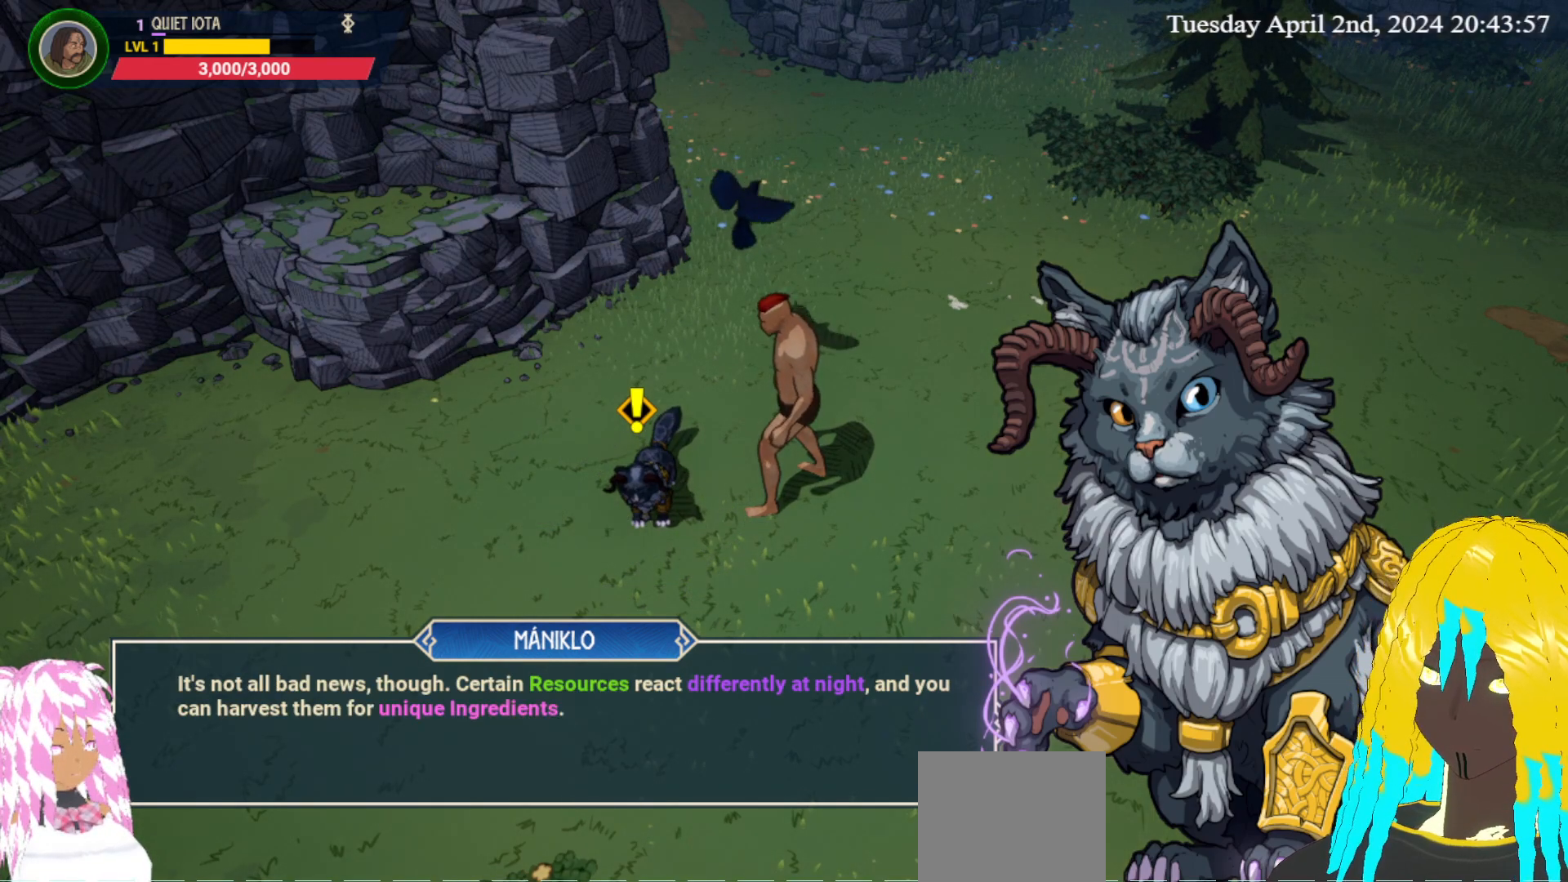
{"buttons": [], "left_stick": "center", "right_stick": "center", "events": []}
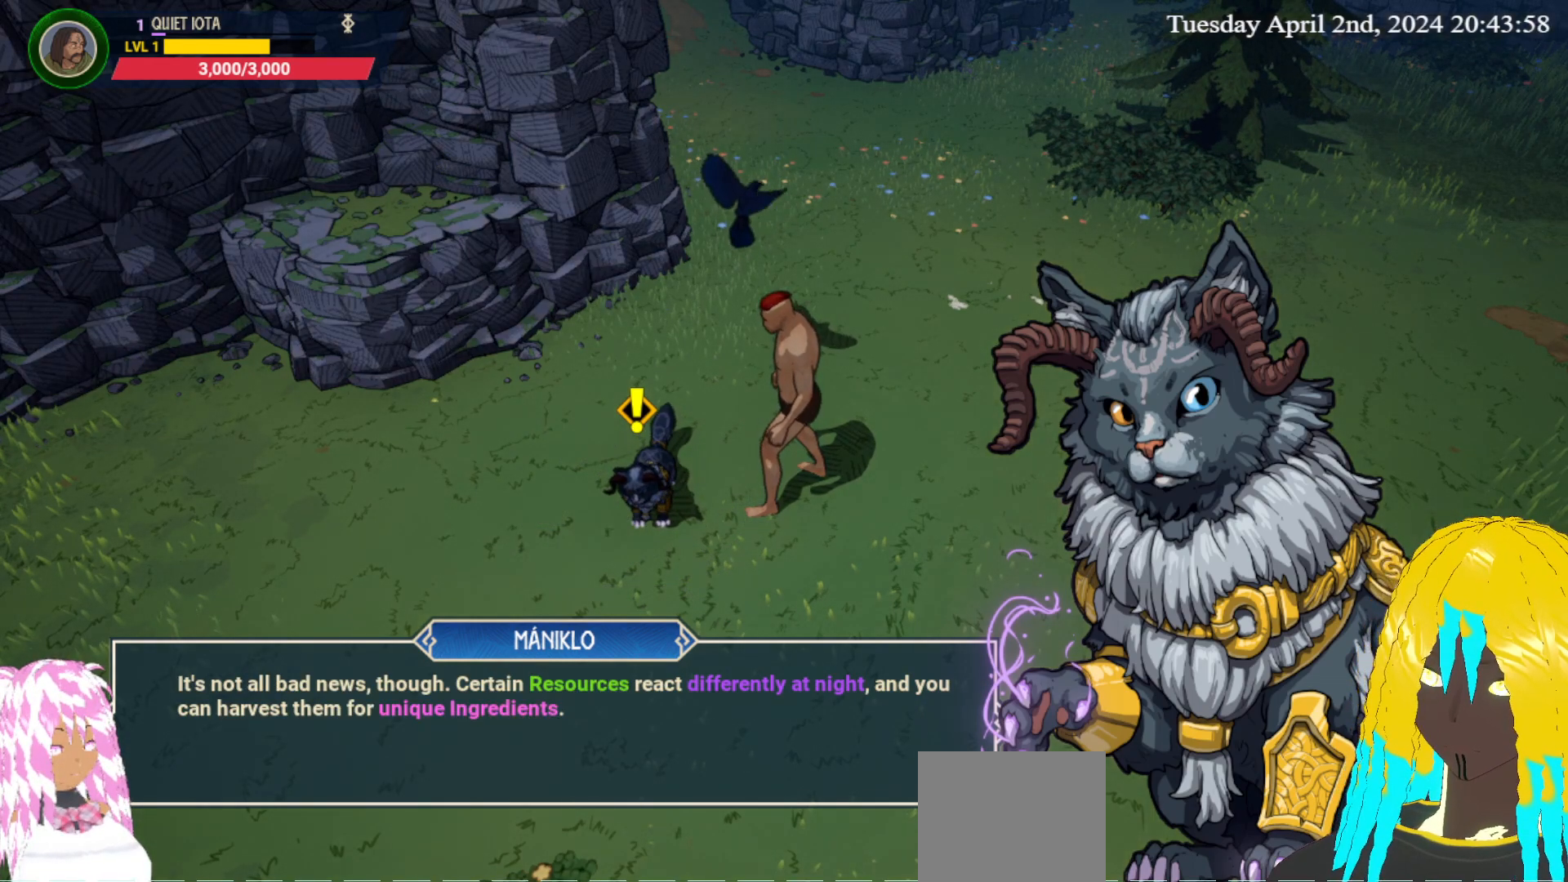
{"buttons": [], "left_stick": "center", "right_stick": "center", "events": []}
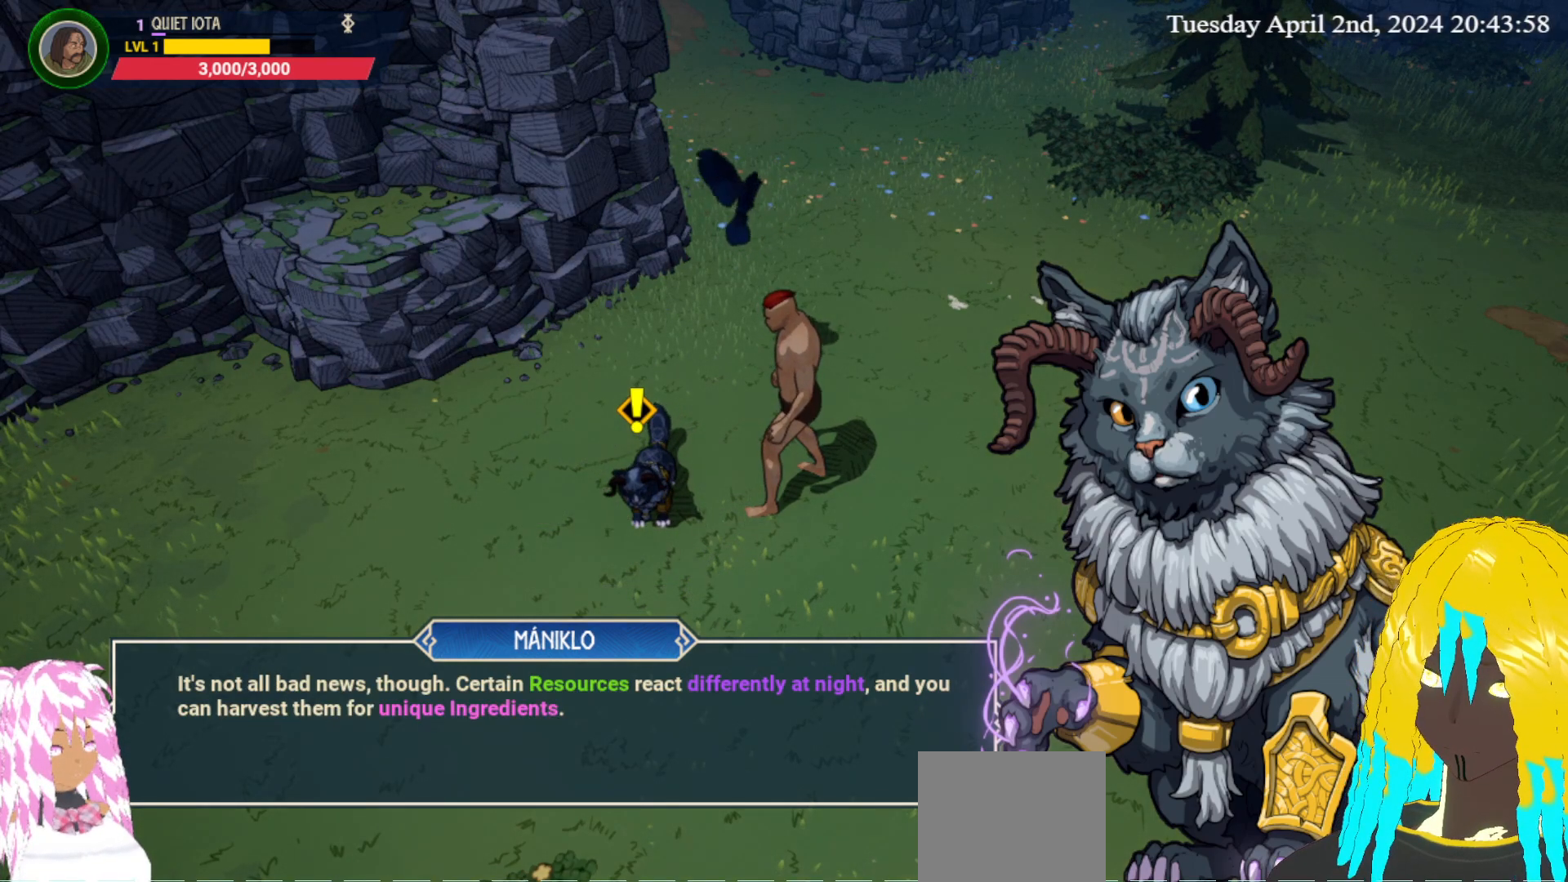
{"buttons": [], "left_stick": "center", "right_stick": "center", "events": []}
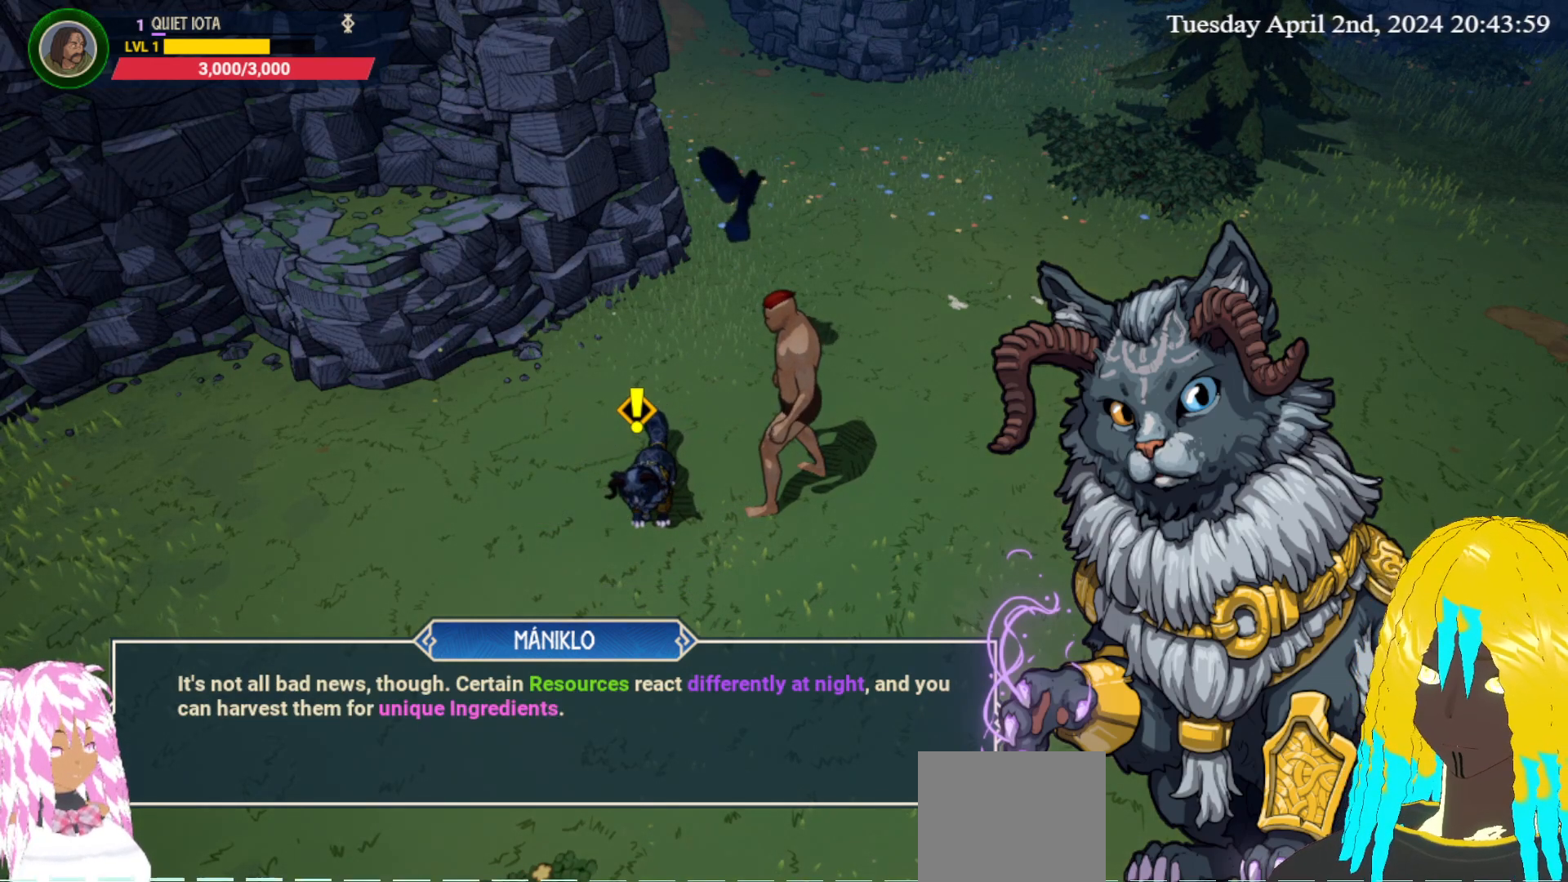
{"buttons": [], "left_stick": "center", "right_stick": "center", "events": []}
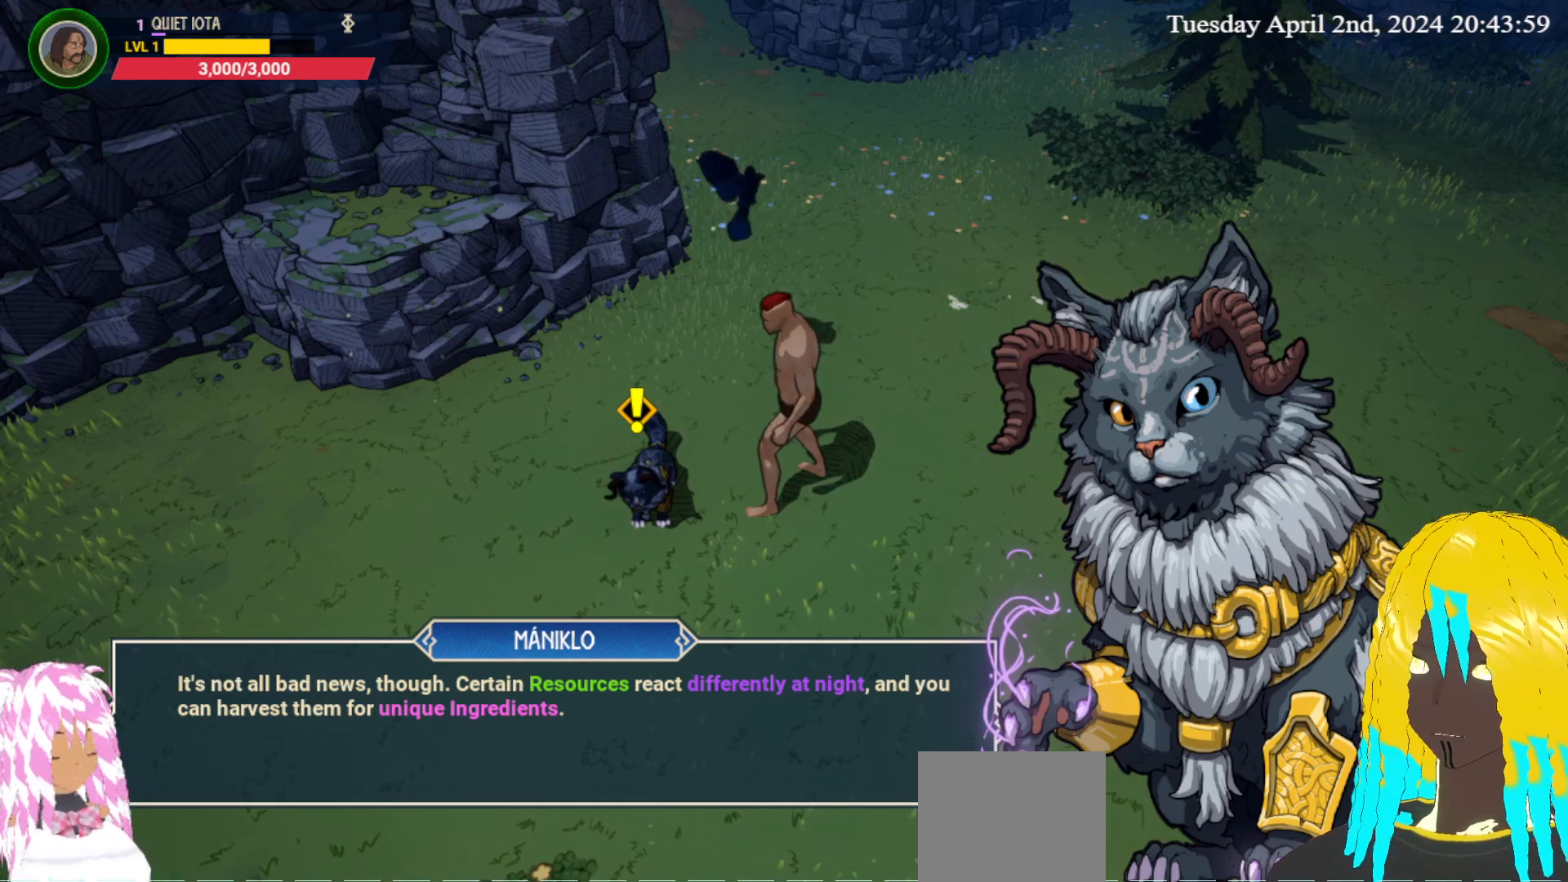
{"buttons": [], "left_stick": "center", "right_stick": "center", "events": [[183, "CROSS", "down"], [317, "CROSS", "up"]]}
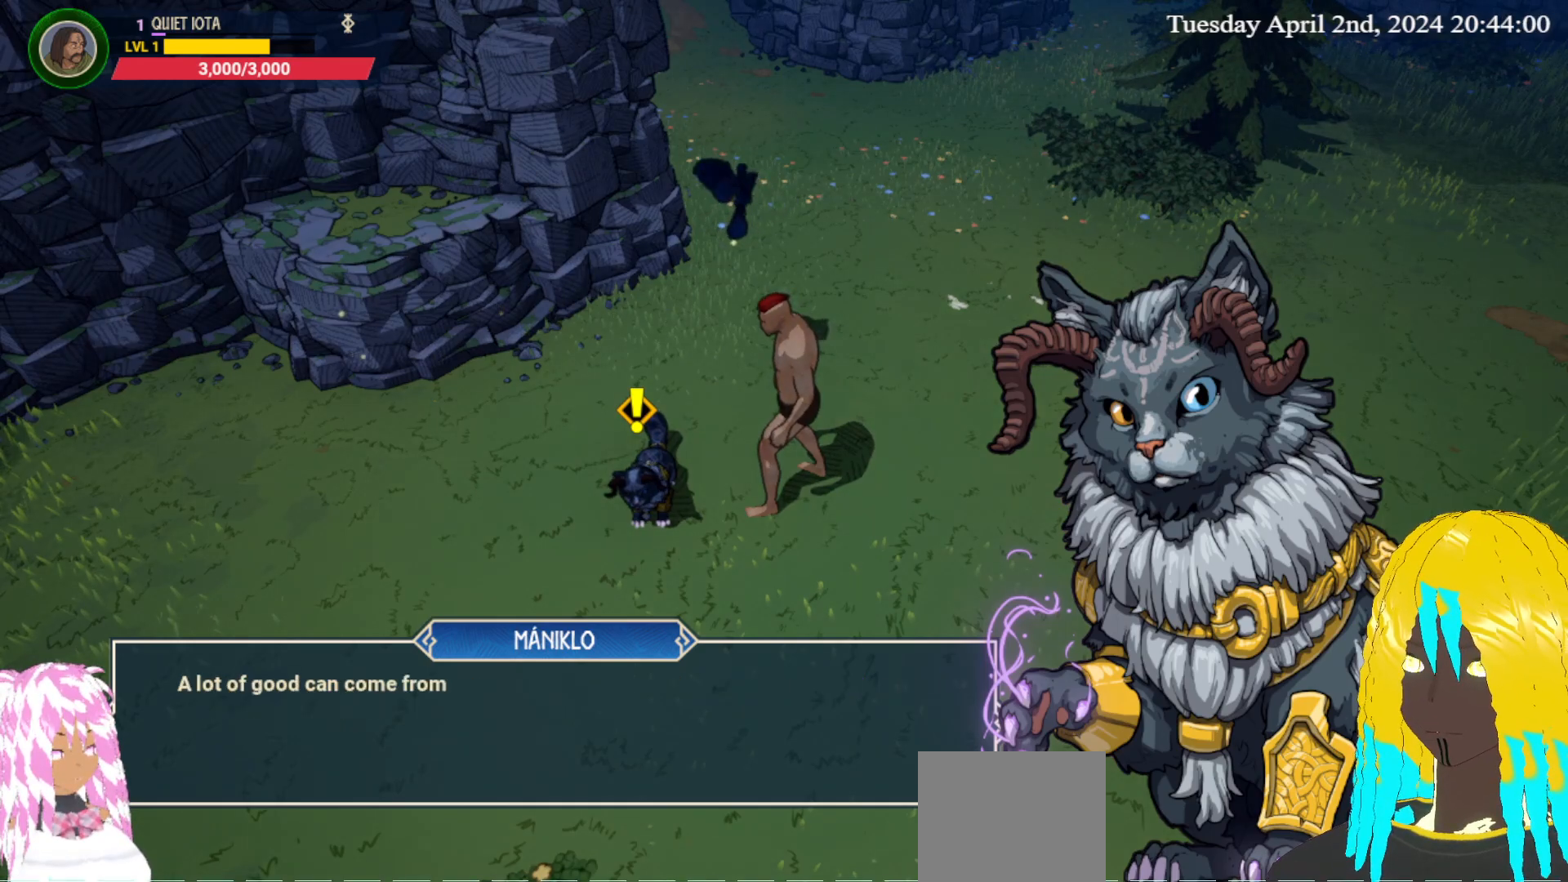
{"buttons": [], "left_stick": "center", "right_stick": "center", "events": []}
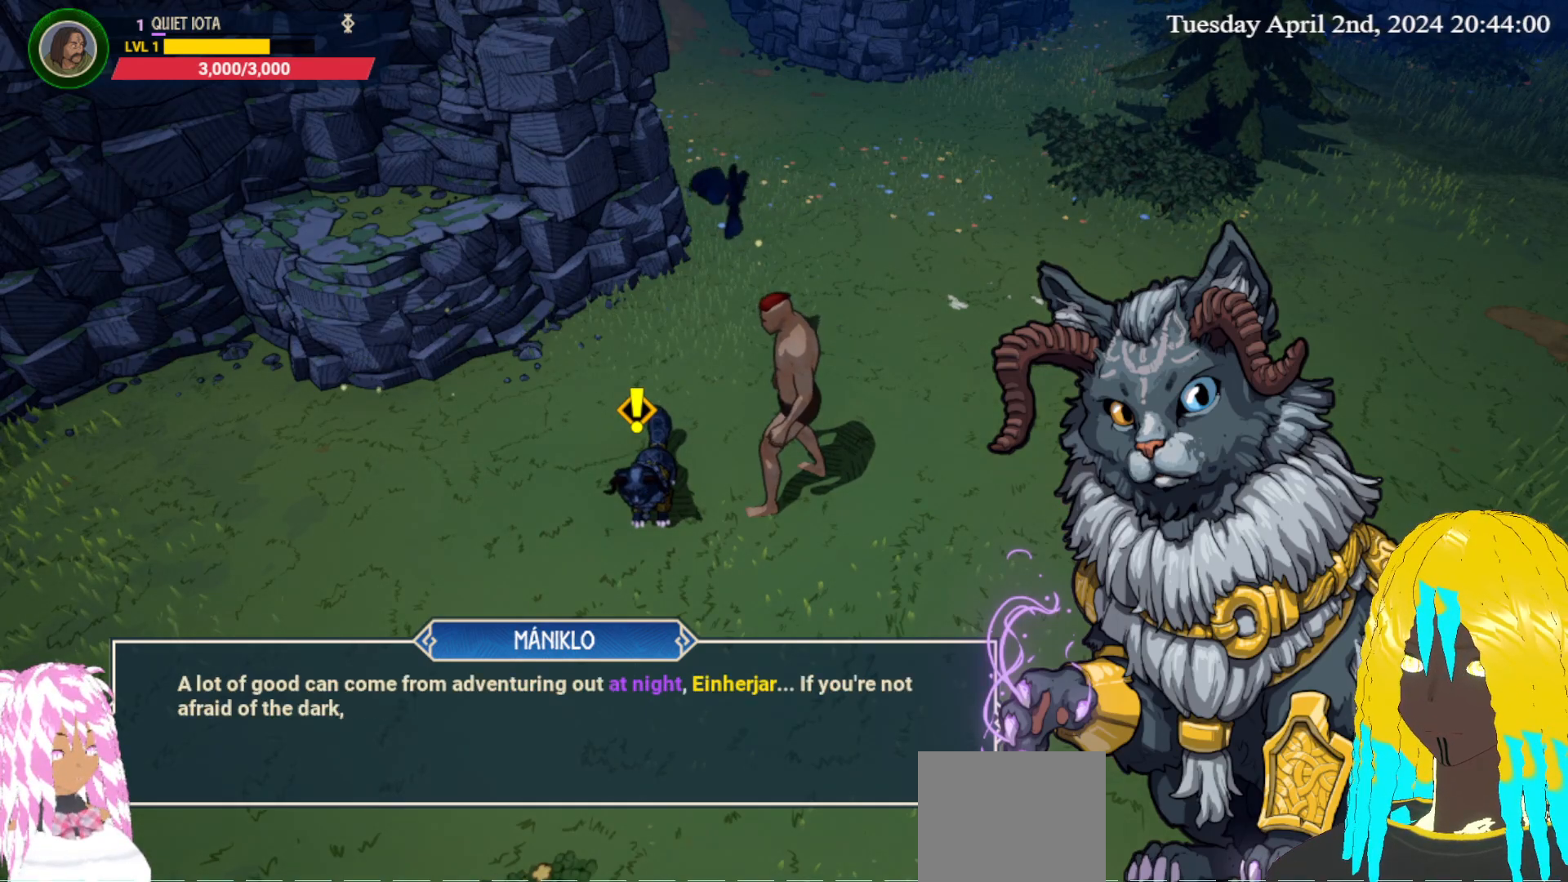
{"buttons": ["CROSS"], "left_stick": "center", "right_stick": "center", "events": [[500, "CROSS", "down"]]}
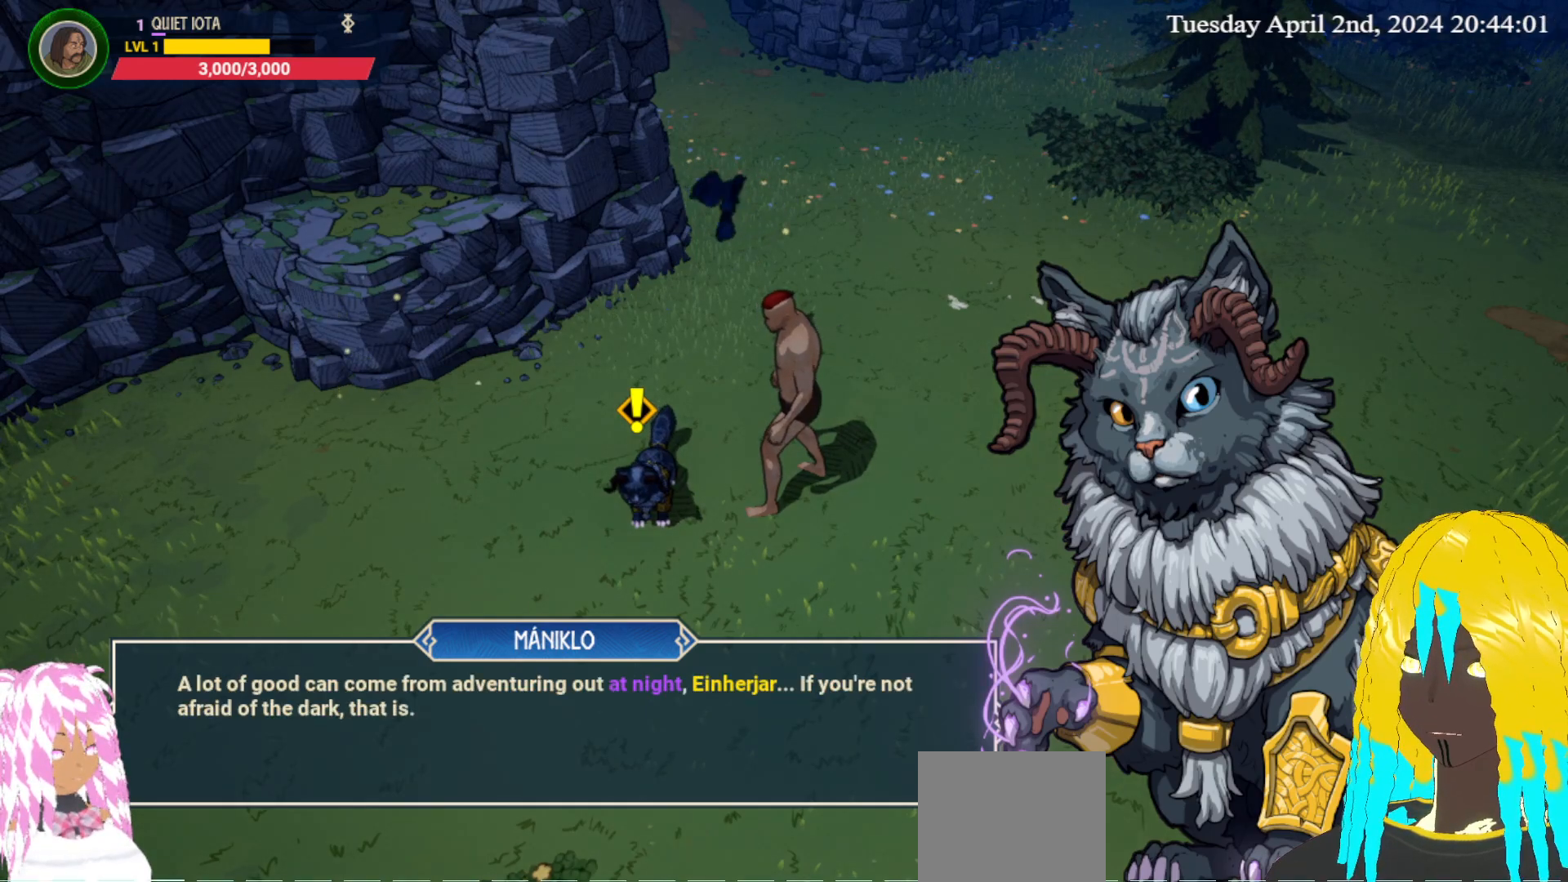
{"buttons": [], "left_stick": "right", "right_stick": "center", "events": [[150, "CROSS", "up"], [450, "left_stick", "right"]]}
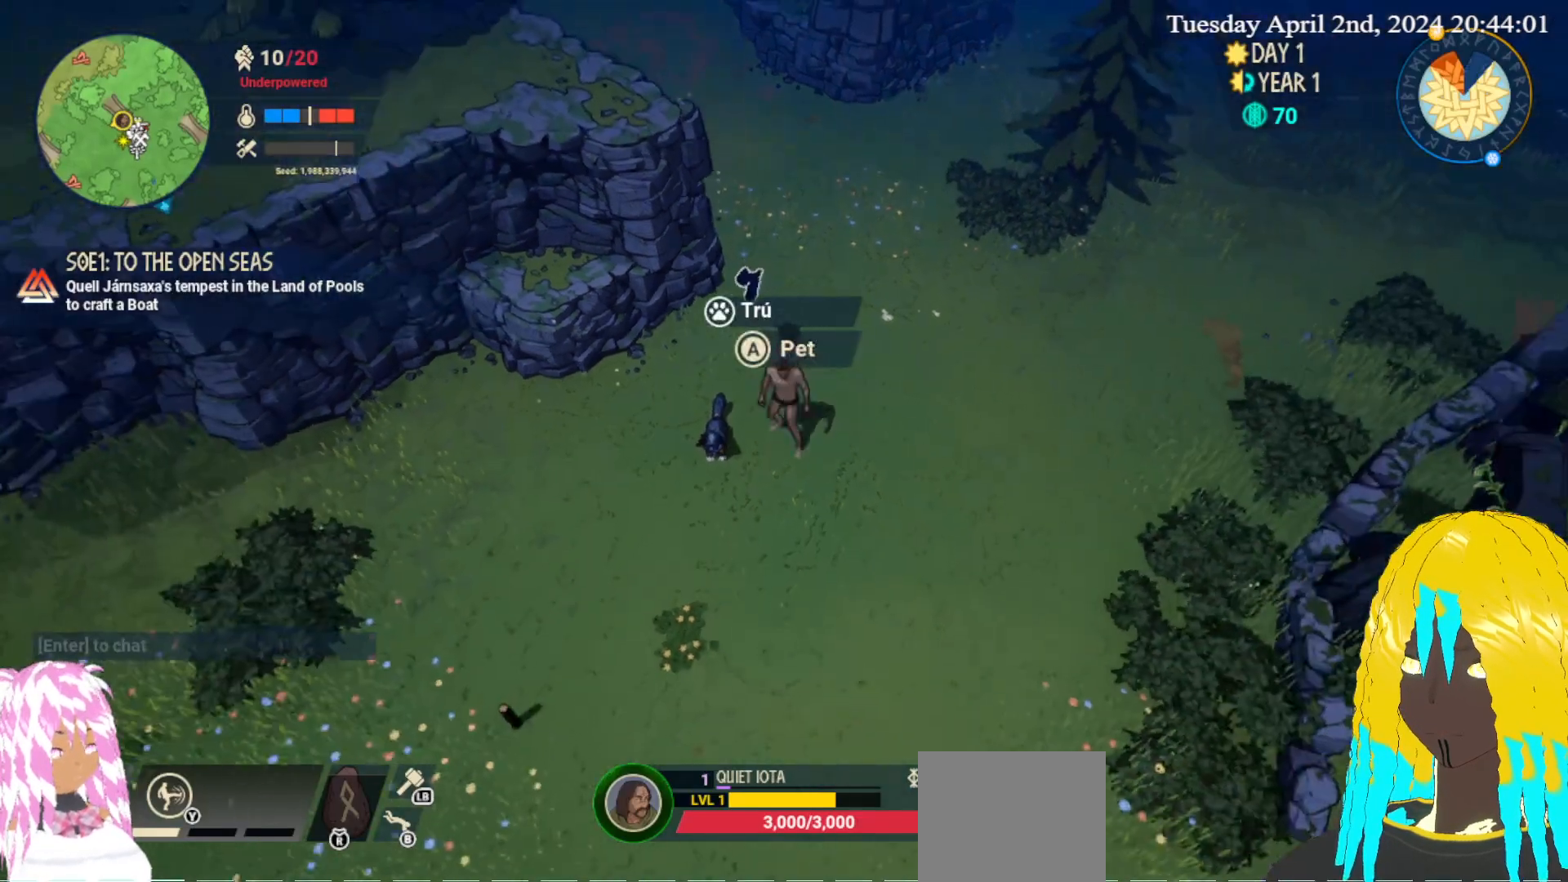
{"buttons": [], "left_stick": "up-right", "right_stick": "center", "events": [[17, "left_stick", "up-right"]]}
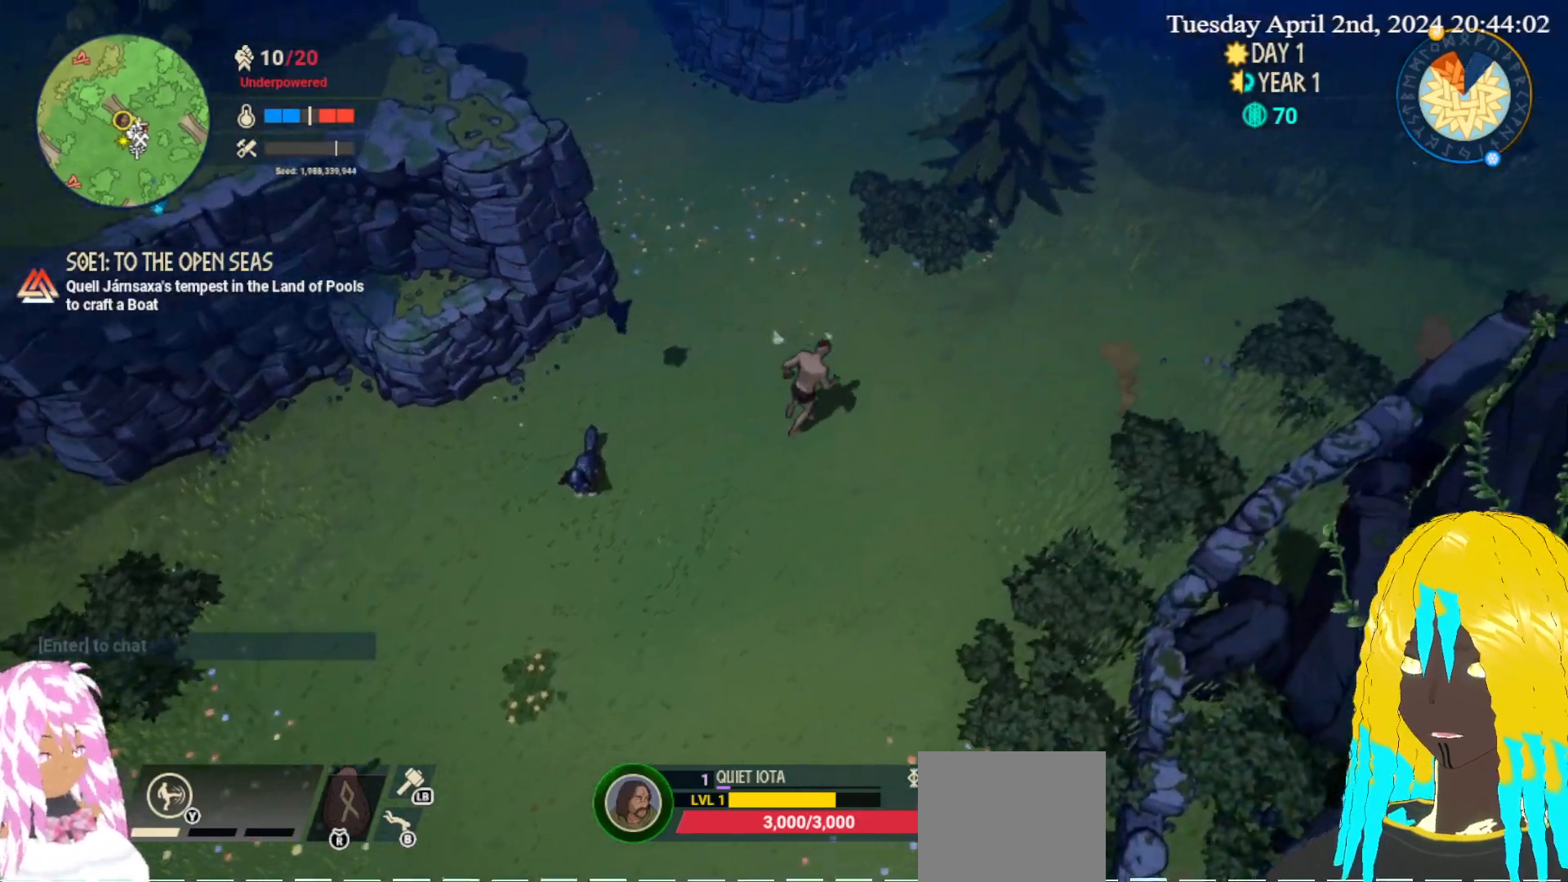
{"buttons": [], "left_stick": "up-right", "right_stick": "center", "events": []}
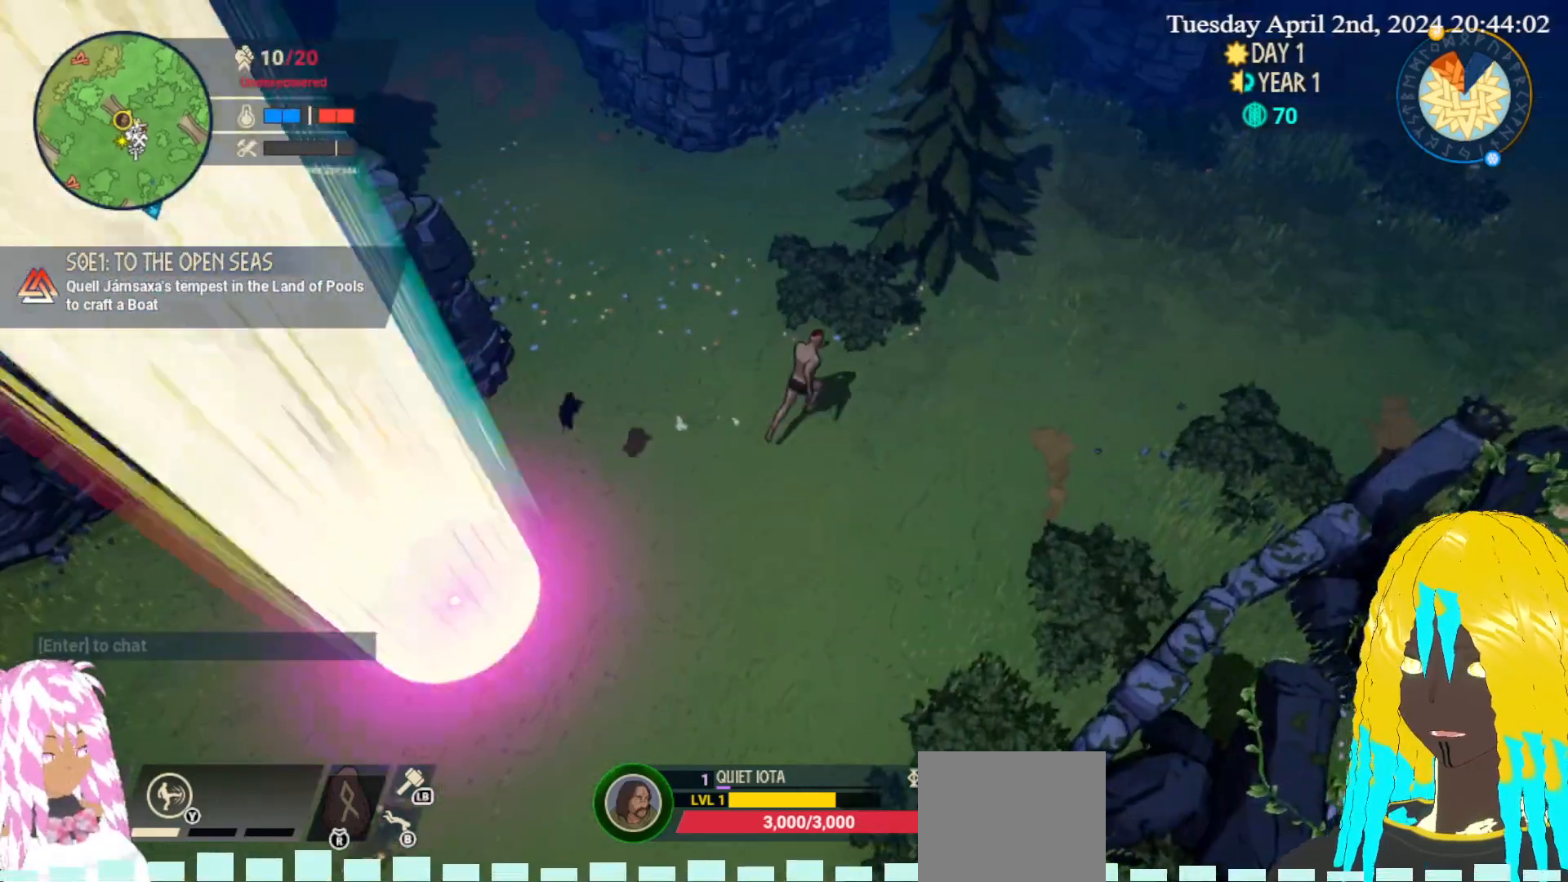
{"buttons": [], "left_stick": "up-right", "right_stick": "center", "events": []}
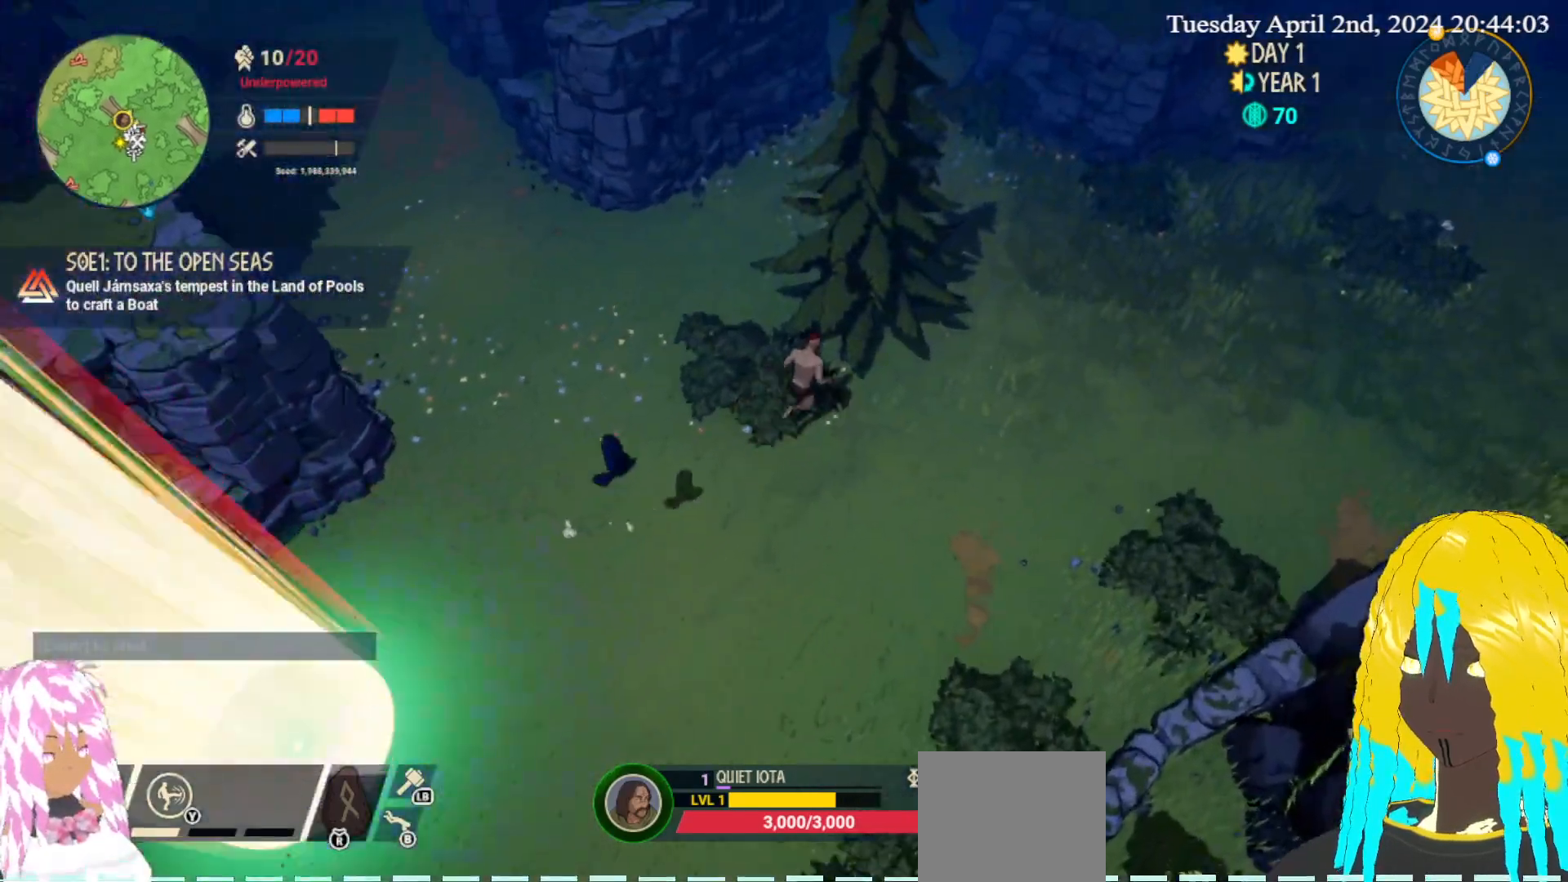
{"buttons": [], "left_stick": "center", "right_stick": "center", "events": [[350, "CROSS", "down"], [417, "left_stick", "center"], [500, "CROSS", "up"]]}
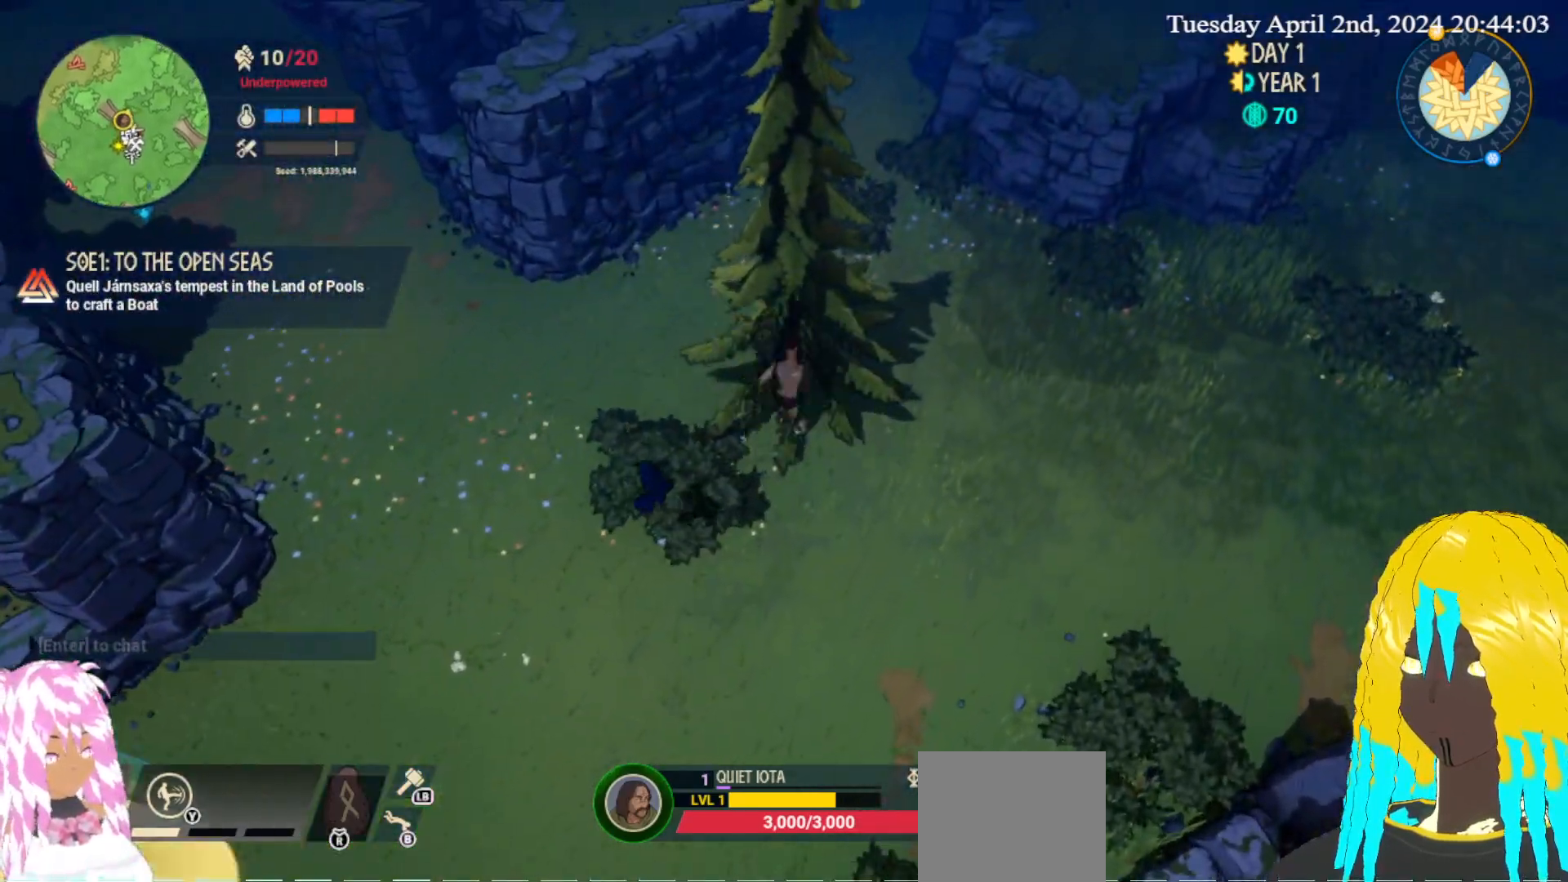
{"buttons": [], "left_stick": "center", "right_stick": "center", "events": []}
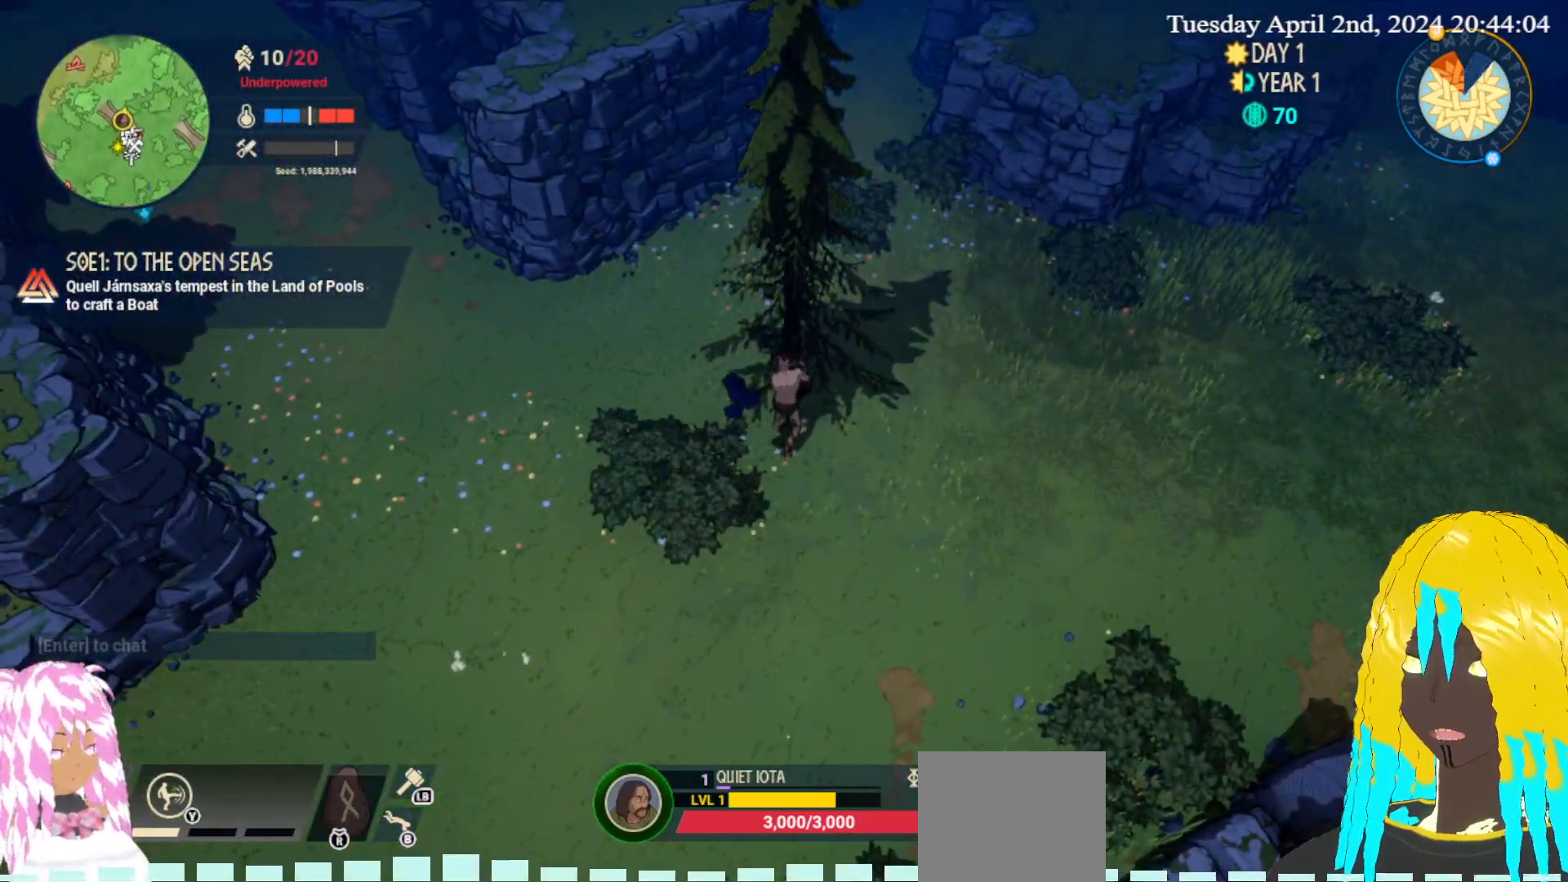
{"buttons": [], "left_stick": "center", "right_stick": "center", "events": []}
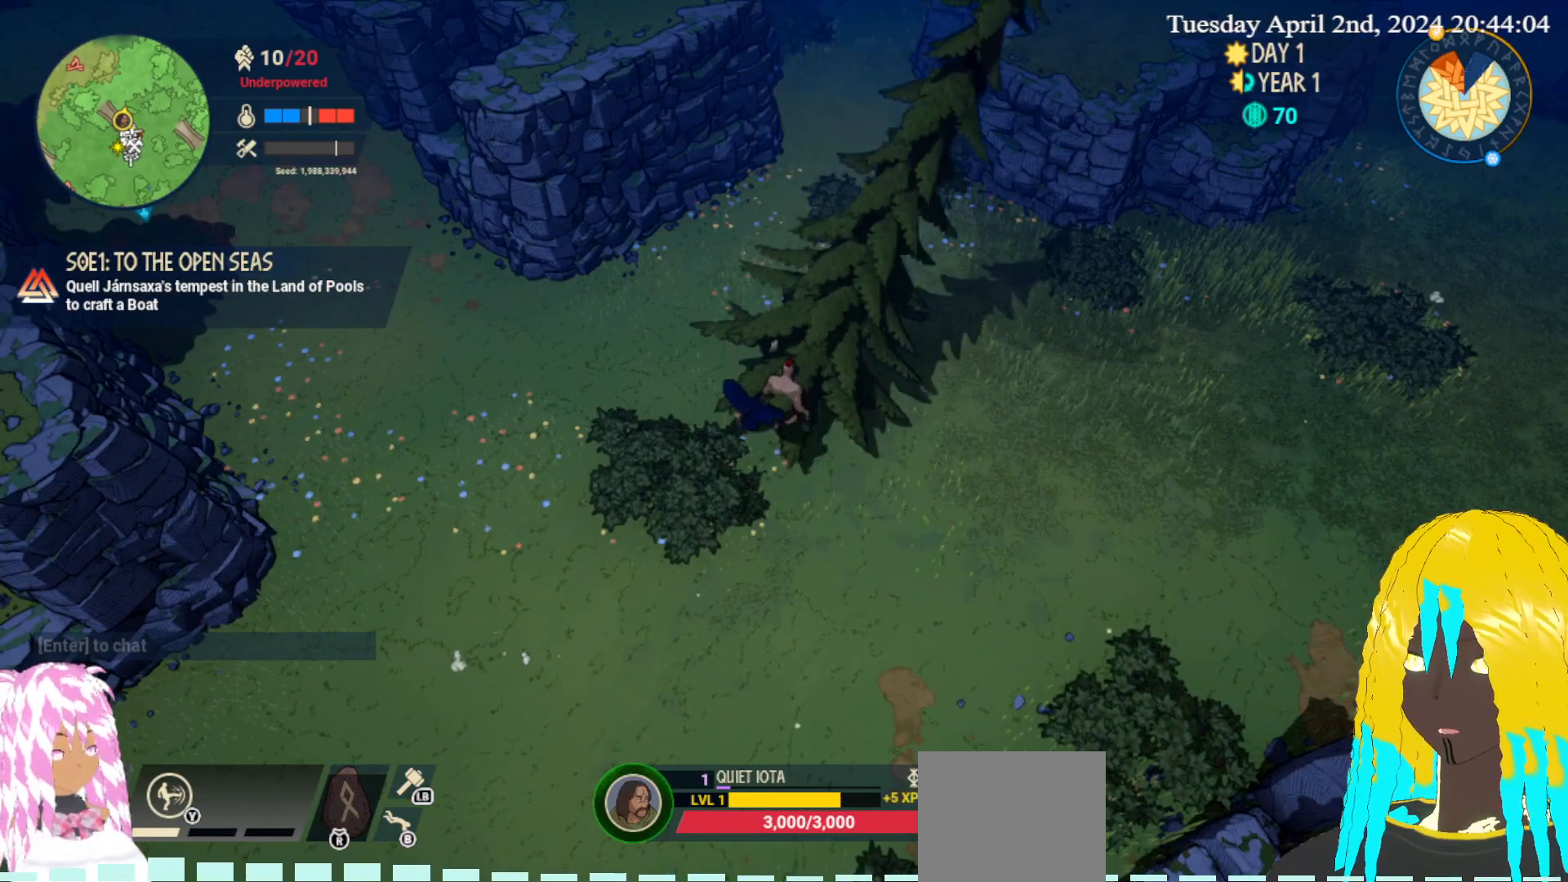
{"buttons": [], "left_stick": "center", "right_stick": "center", "events": []}
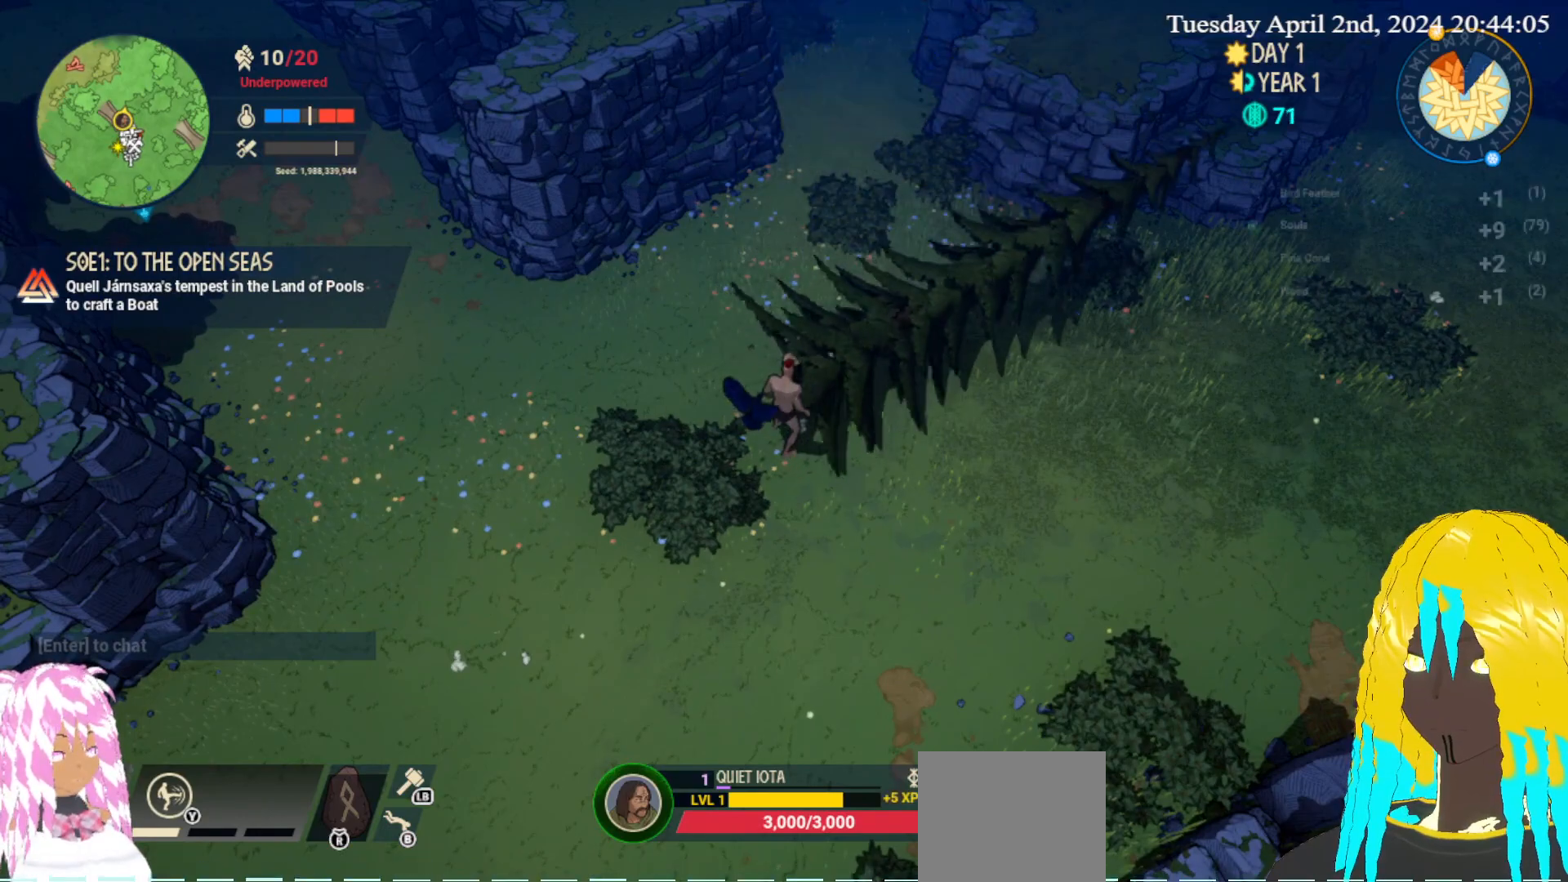
{"buttons": [], "left_stick": "up-right", "right_stick": "center", "events": [[400, "left_stick", "up-right"]]}
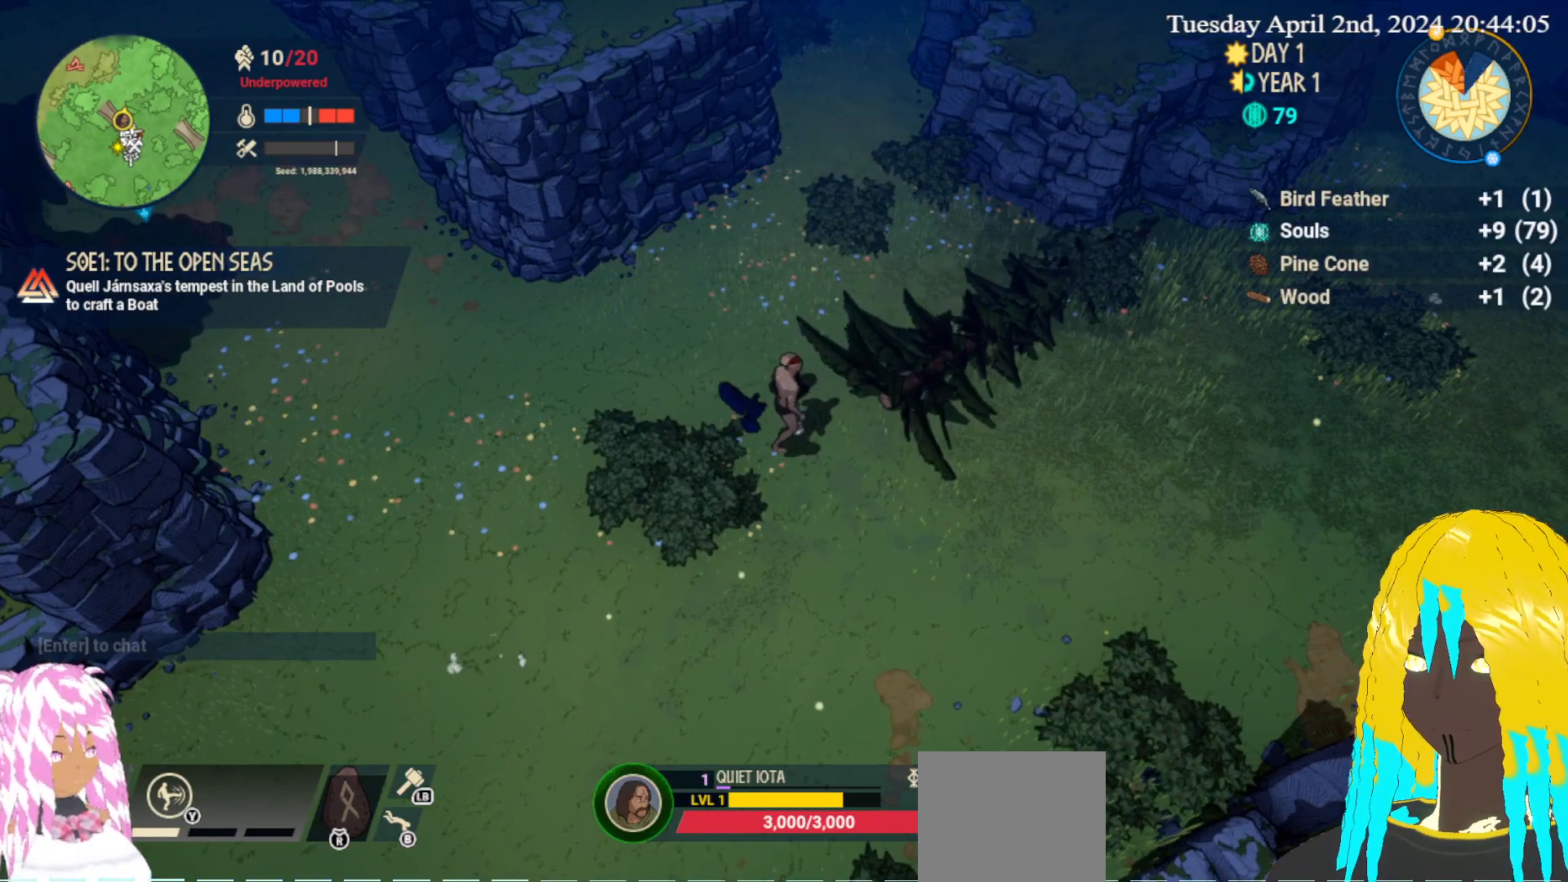
{"buttons": [], "left_stick": "up-right", "right_stick": "center", "events": []}
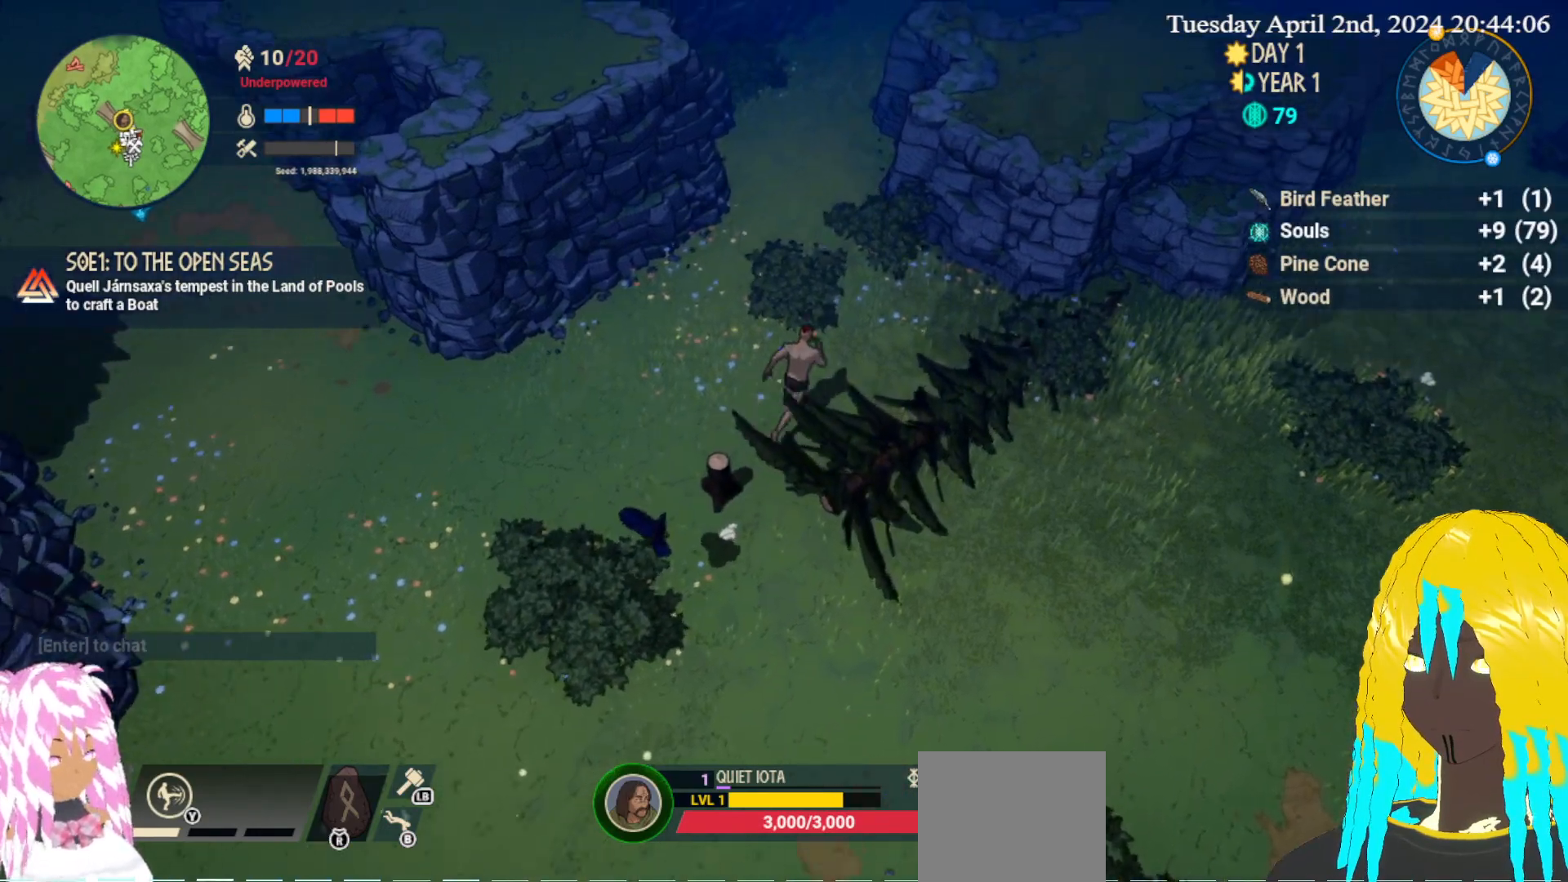
{"buttons": [], "left_stick": "up-right", "right_stick": "center", "events": []}
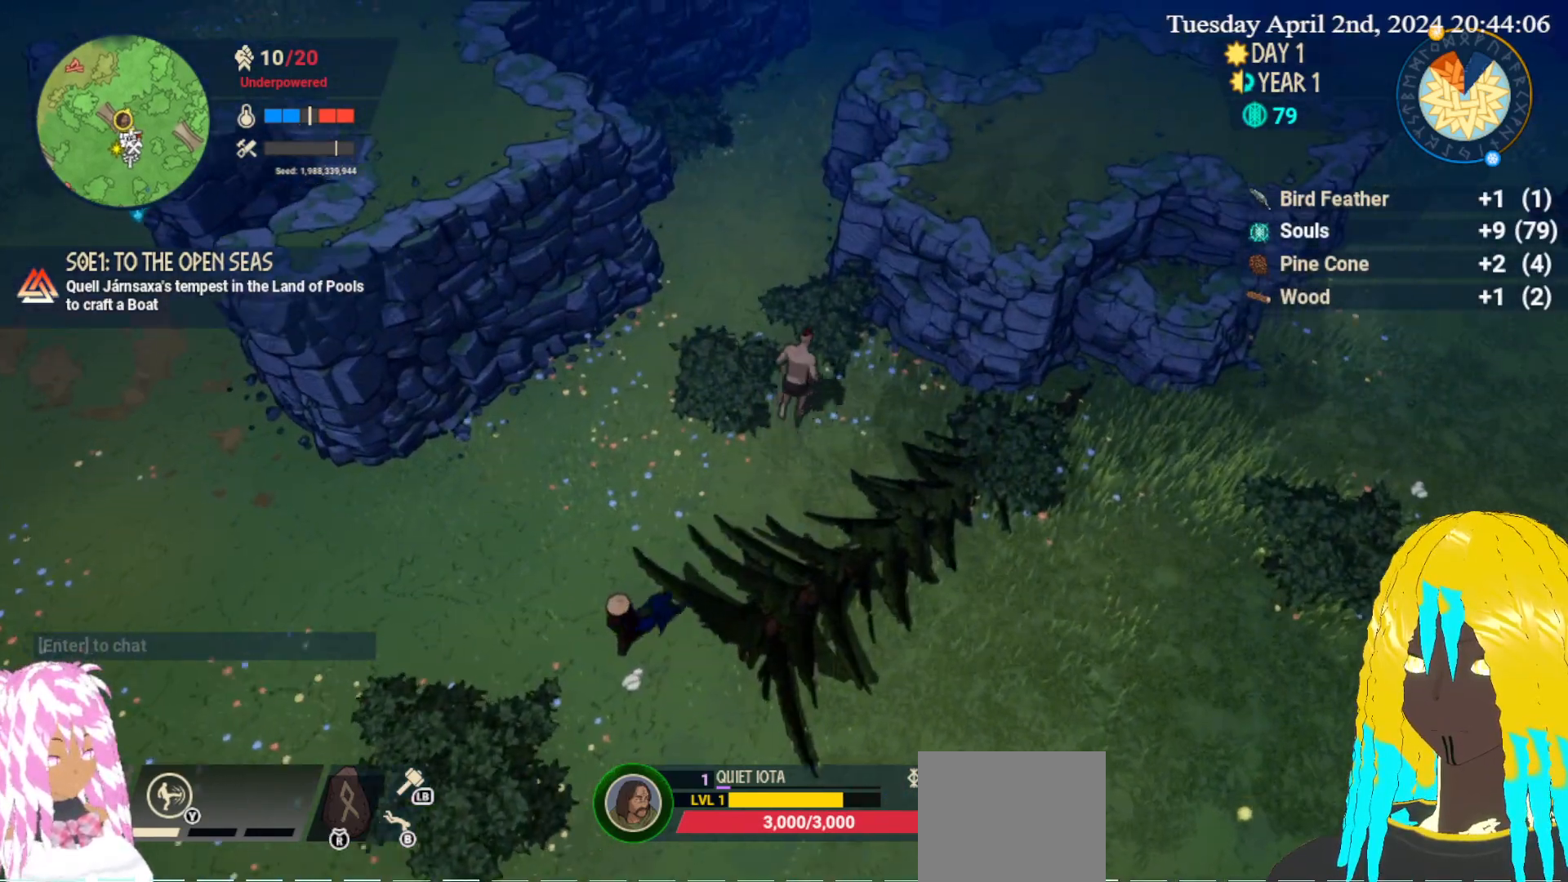
{"buttons": [], "left_stick": "down-right", "right_stick": "center", "events": [[100, "left_stick", "down-right"]]}
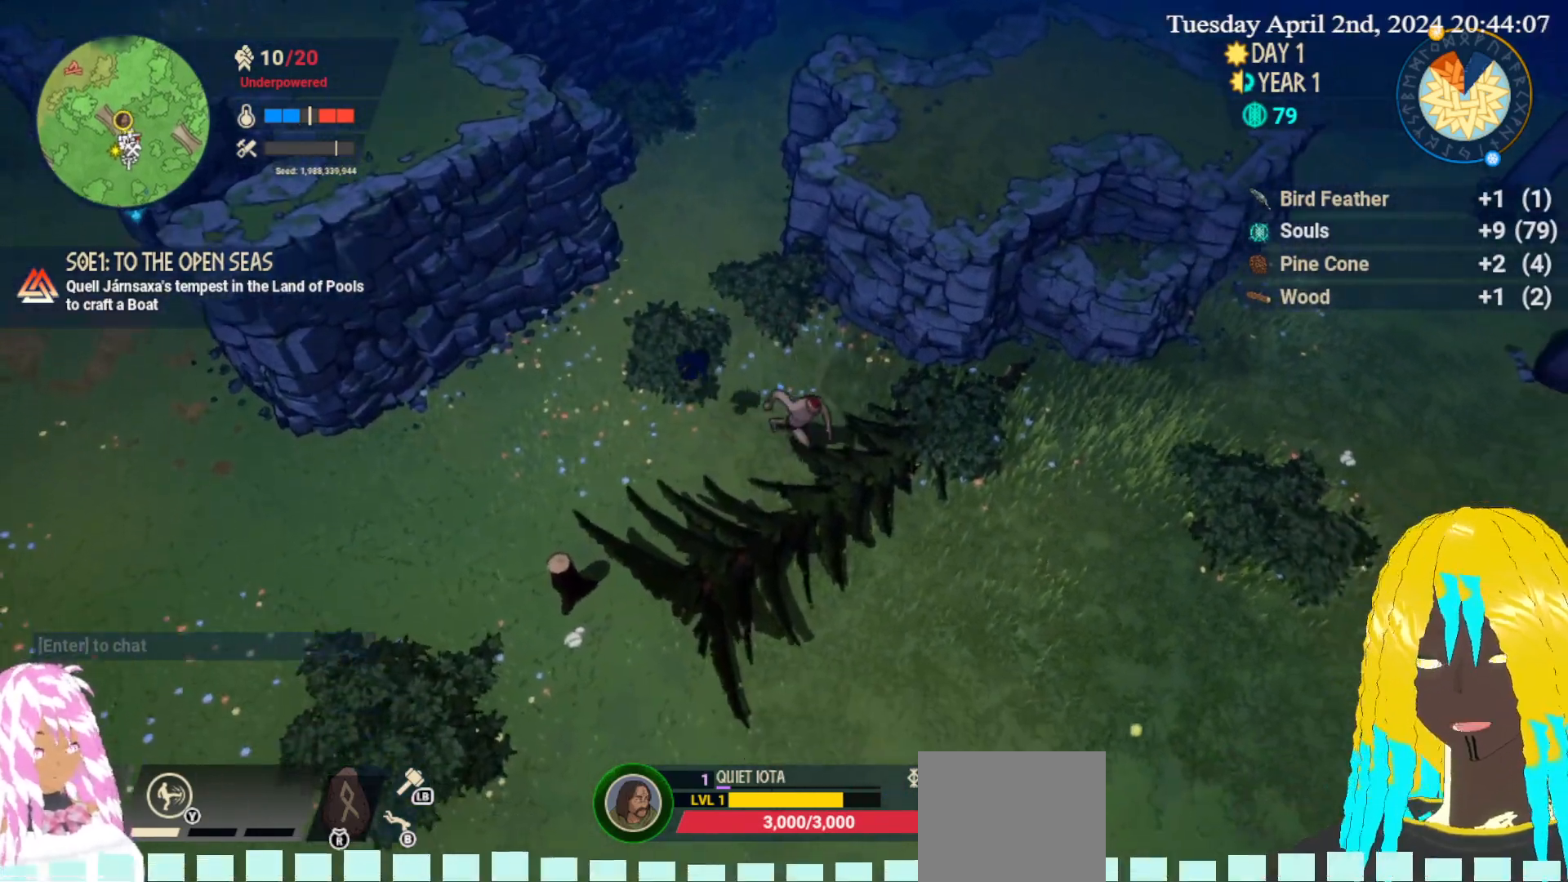
{"buttons": [], "left_stick": "down-right", "right_stick": "center", "events": []}
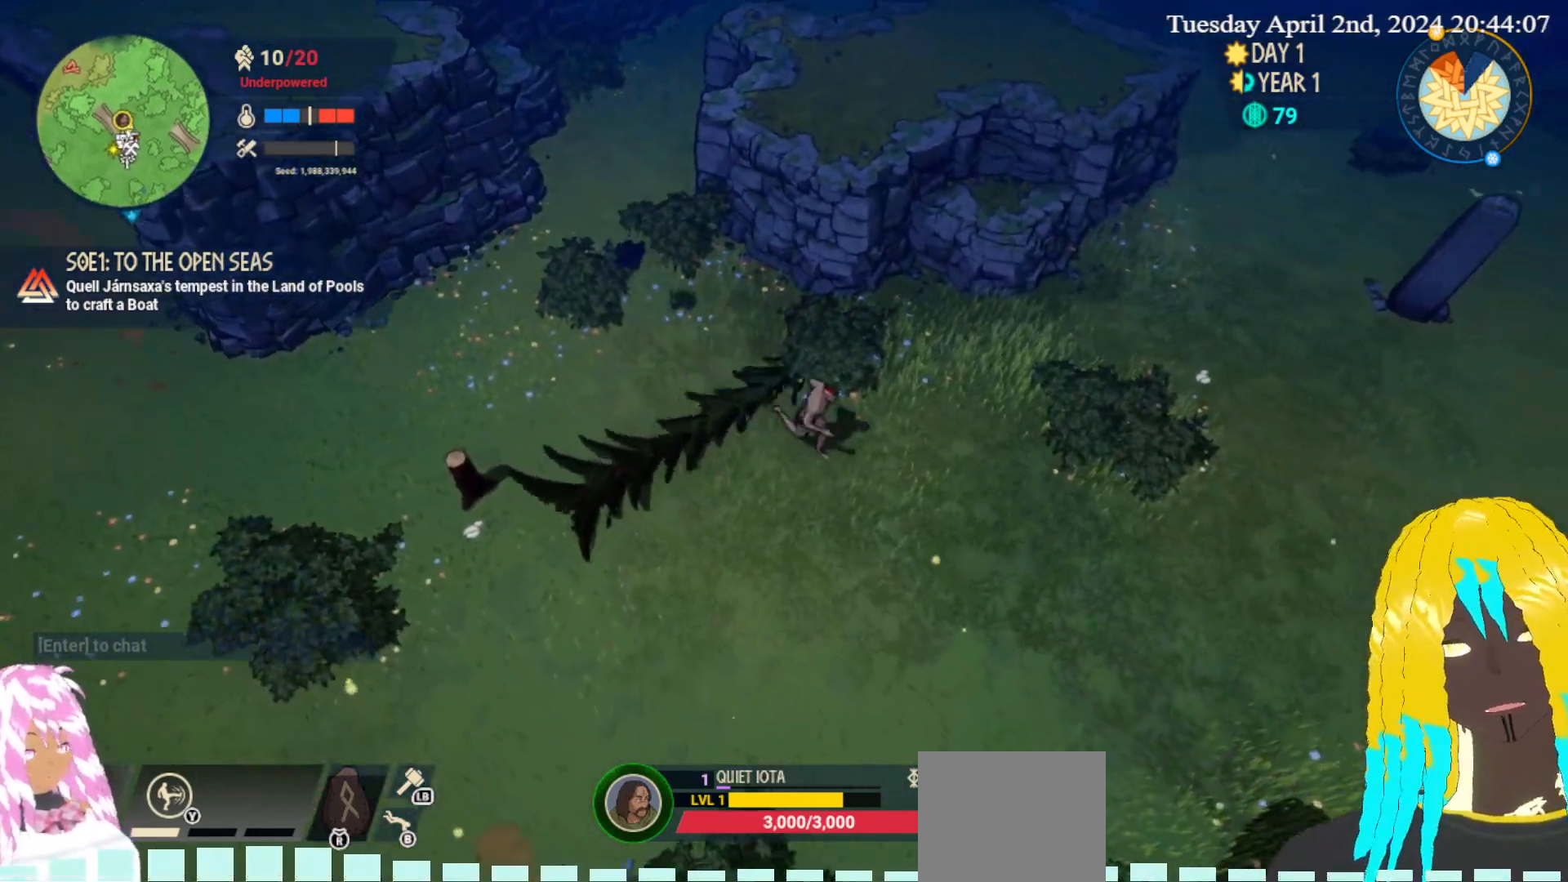
{"buttons": [], "left_stick": "down-right", "right_stick": "center", "events": []}
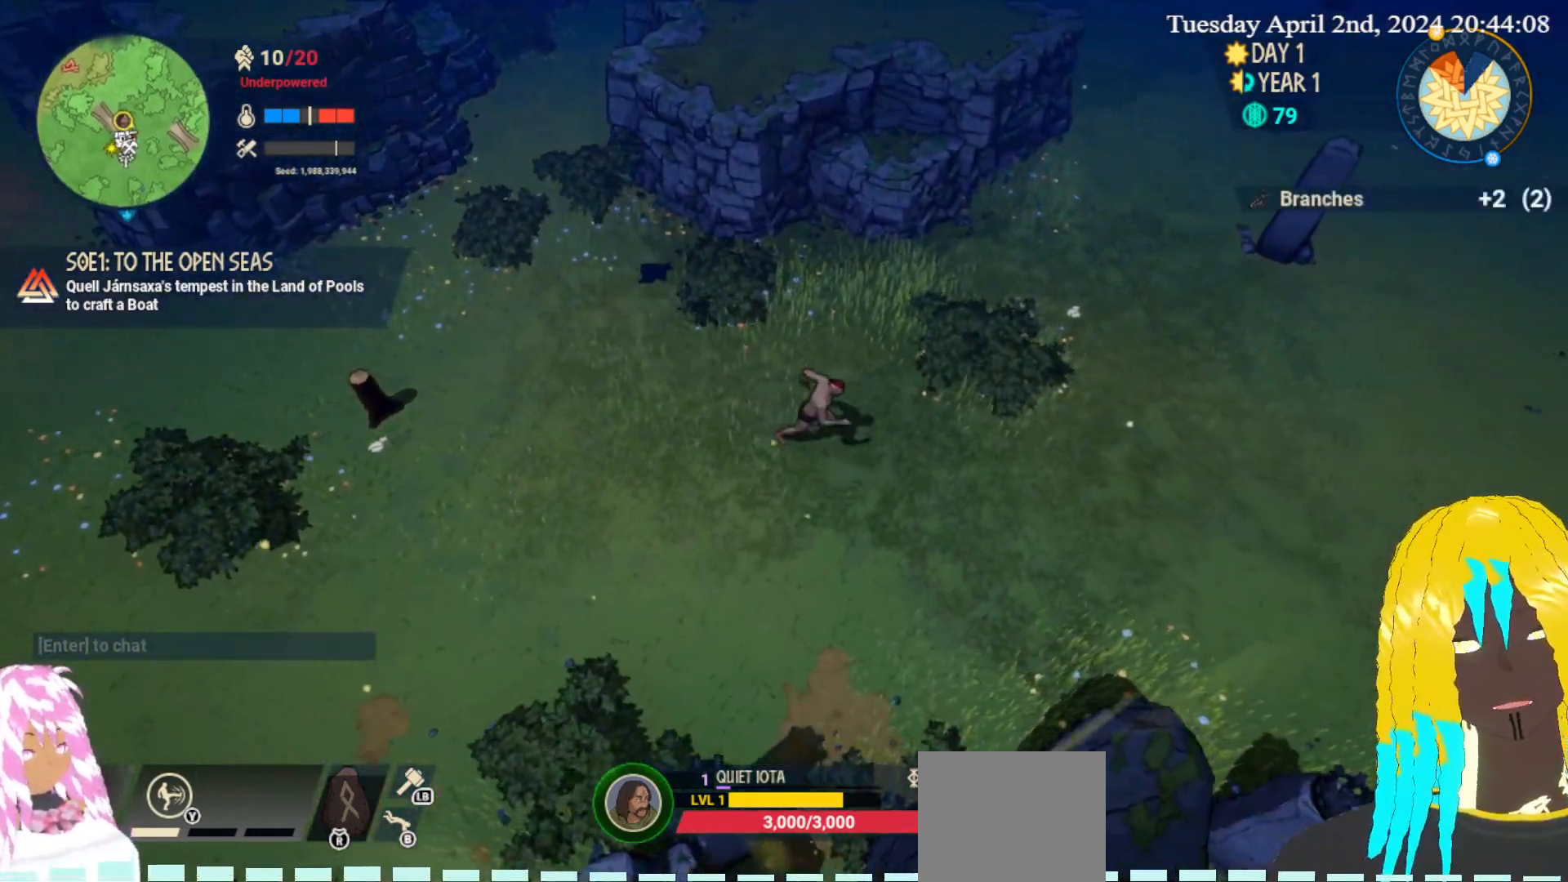
{"buttons": [], "left_stick": "right", "right_stick": "center", "events": [[300, "left_stick", "right"]]}
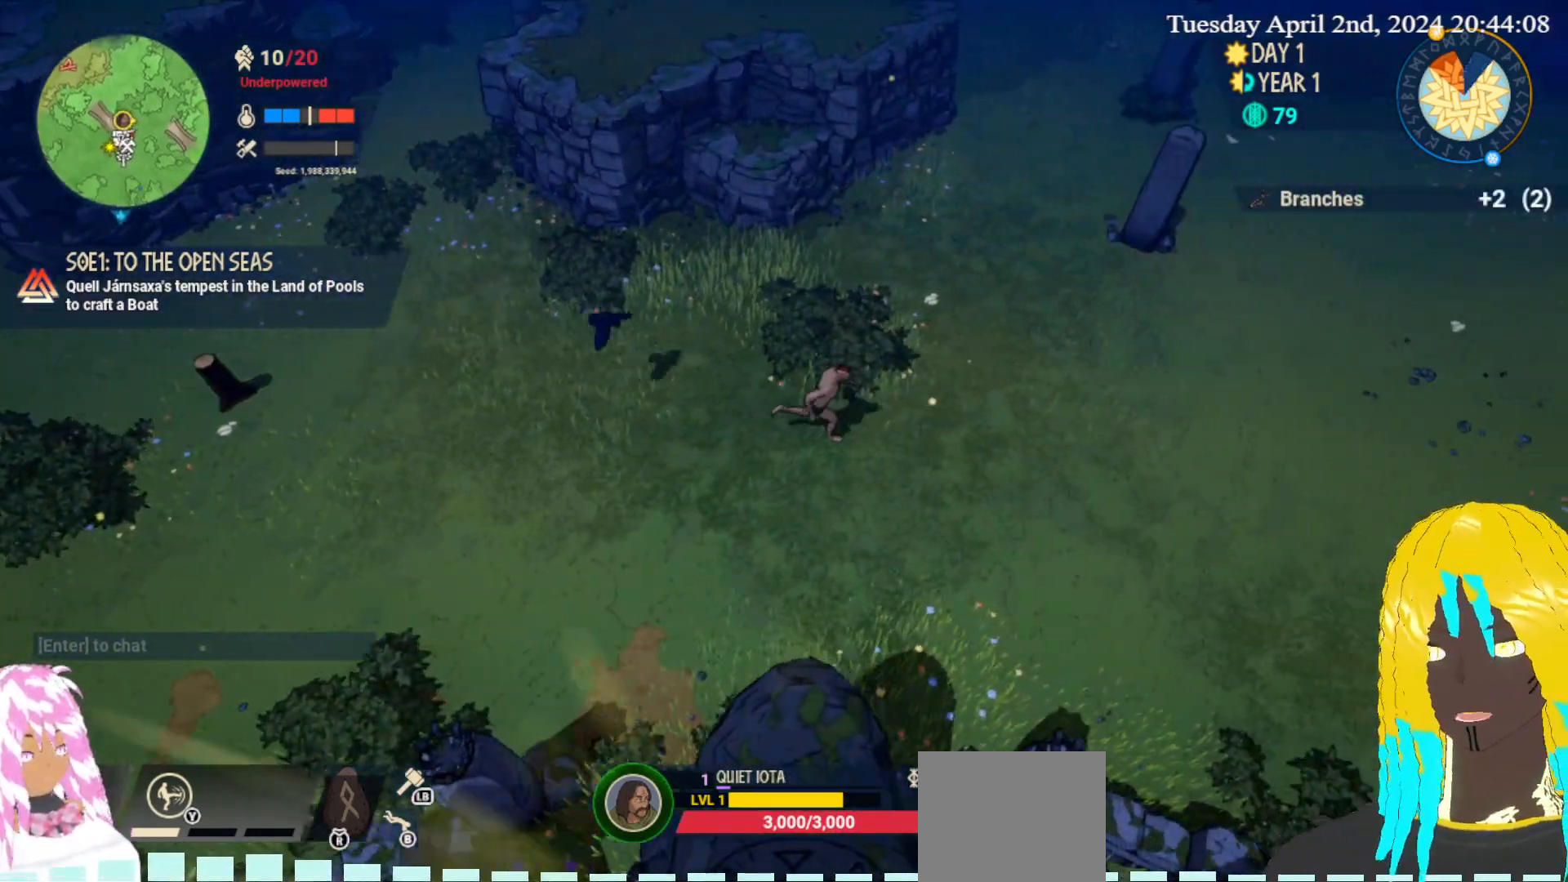
{"buttons": [], "left_stick": "left", "right_stick": "center", "events": [[33, "left_stick", "up-right"], [467, "left_stick", "left"]]}
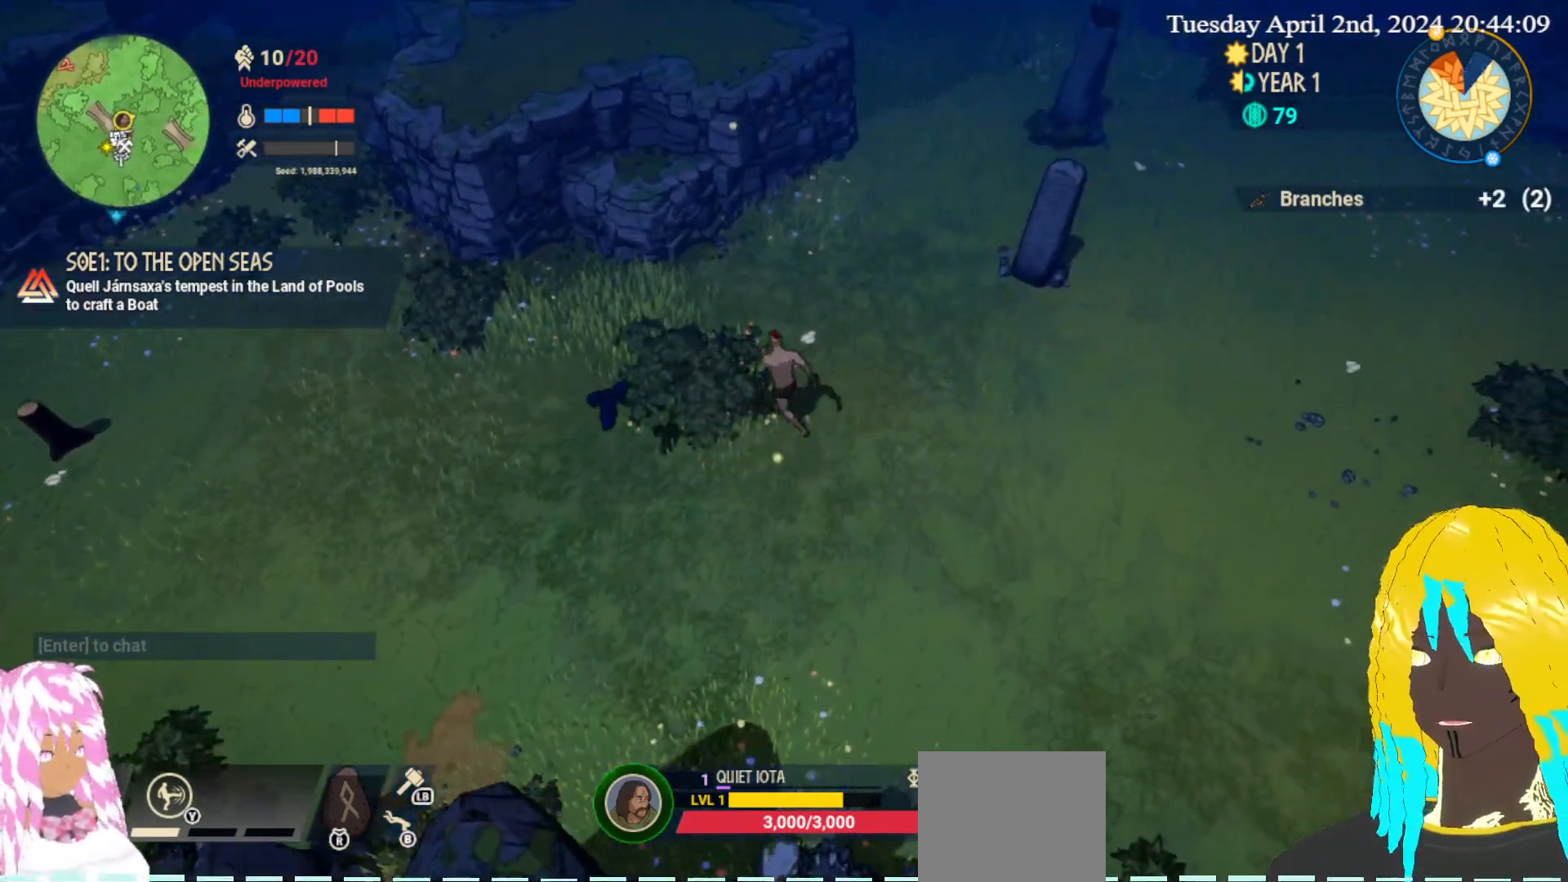
{"buttons": [], "left_stick": "up-right", "right_stick": "center", "events": [[183, "left_stick", "up-left"], [217, "CROSS", "down"], [333, "left_stick", "up-right"], [350, "CROSS", "up"]]}
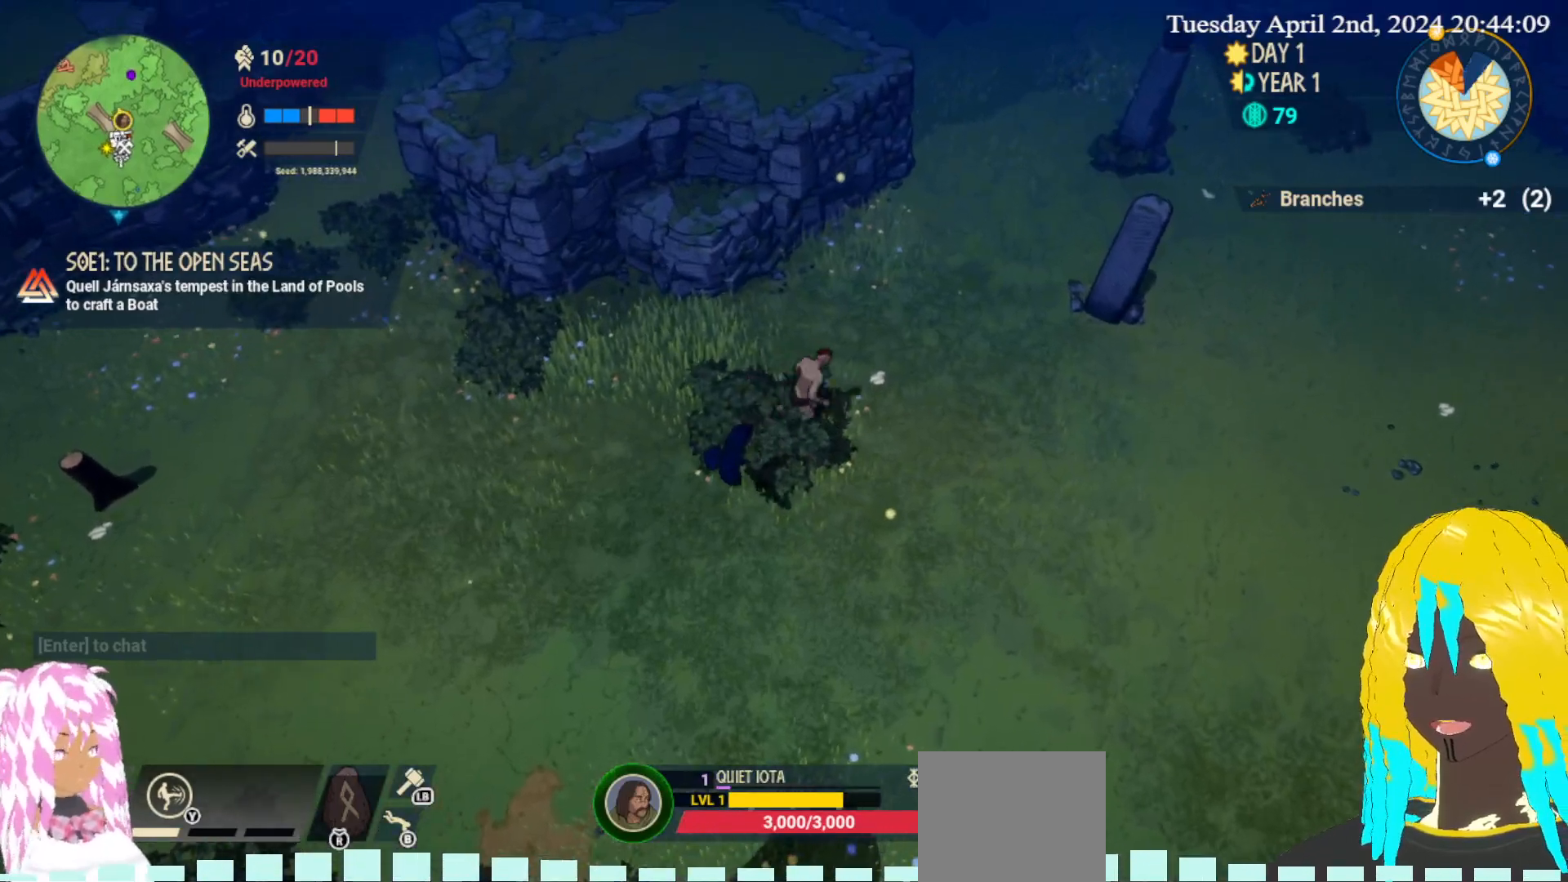
{"buttons": [], "left_stick": "right", "right_stick": "center", "events": [[133, "left_stick", "right"]]}
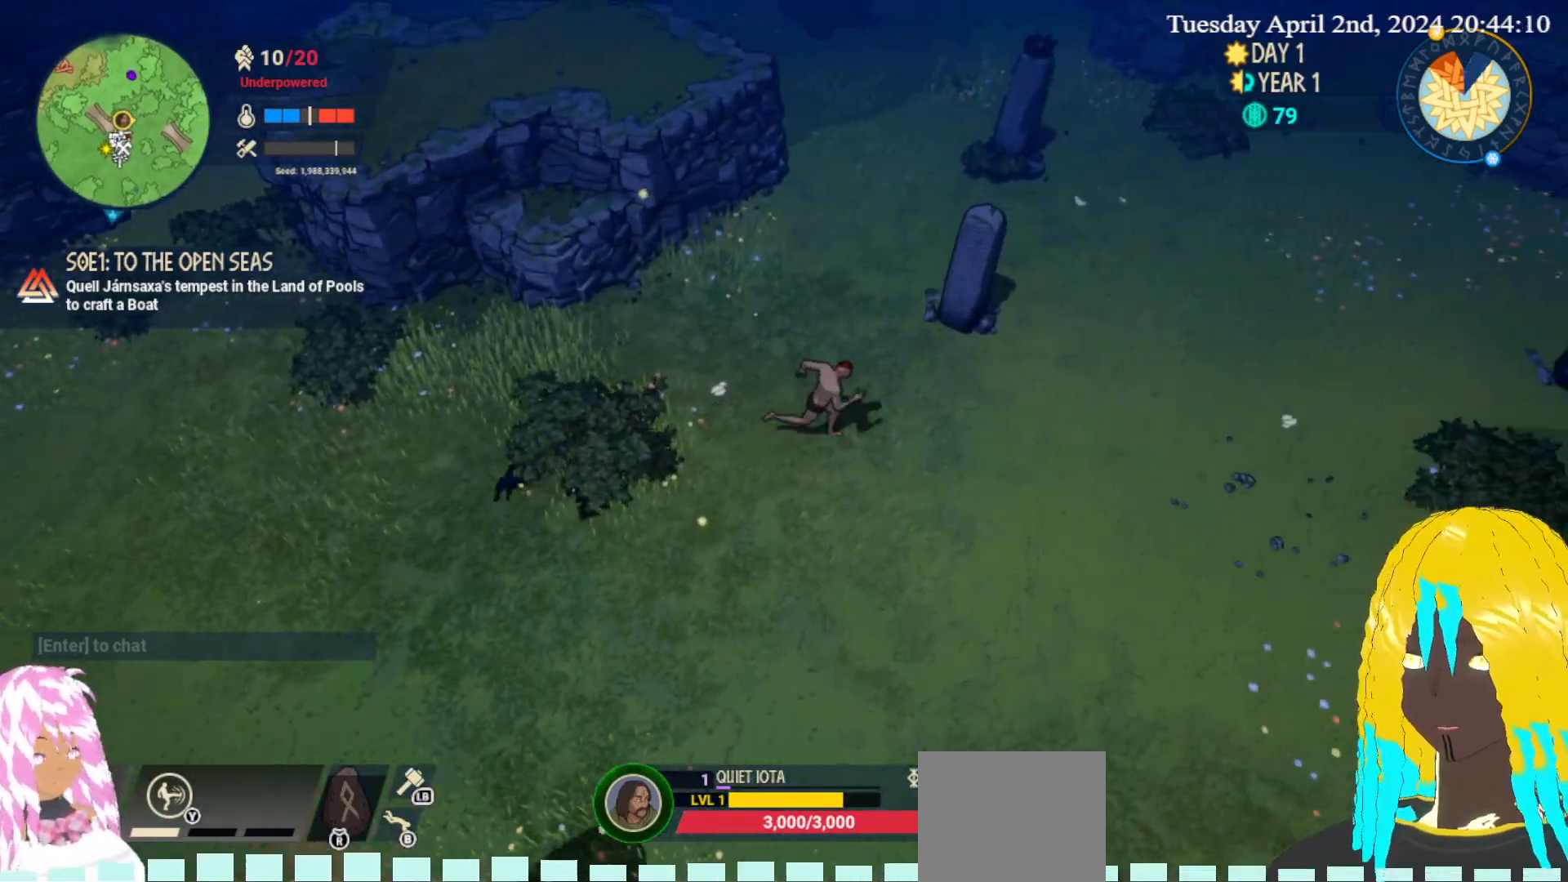
{"buttons": [], "left_stick": "right", "right_stick": "center", "events": []}
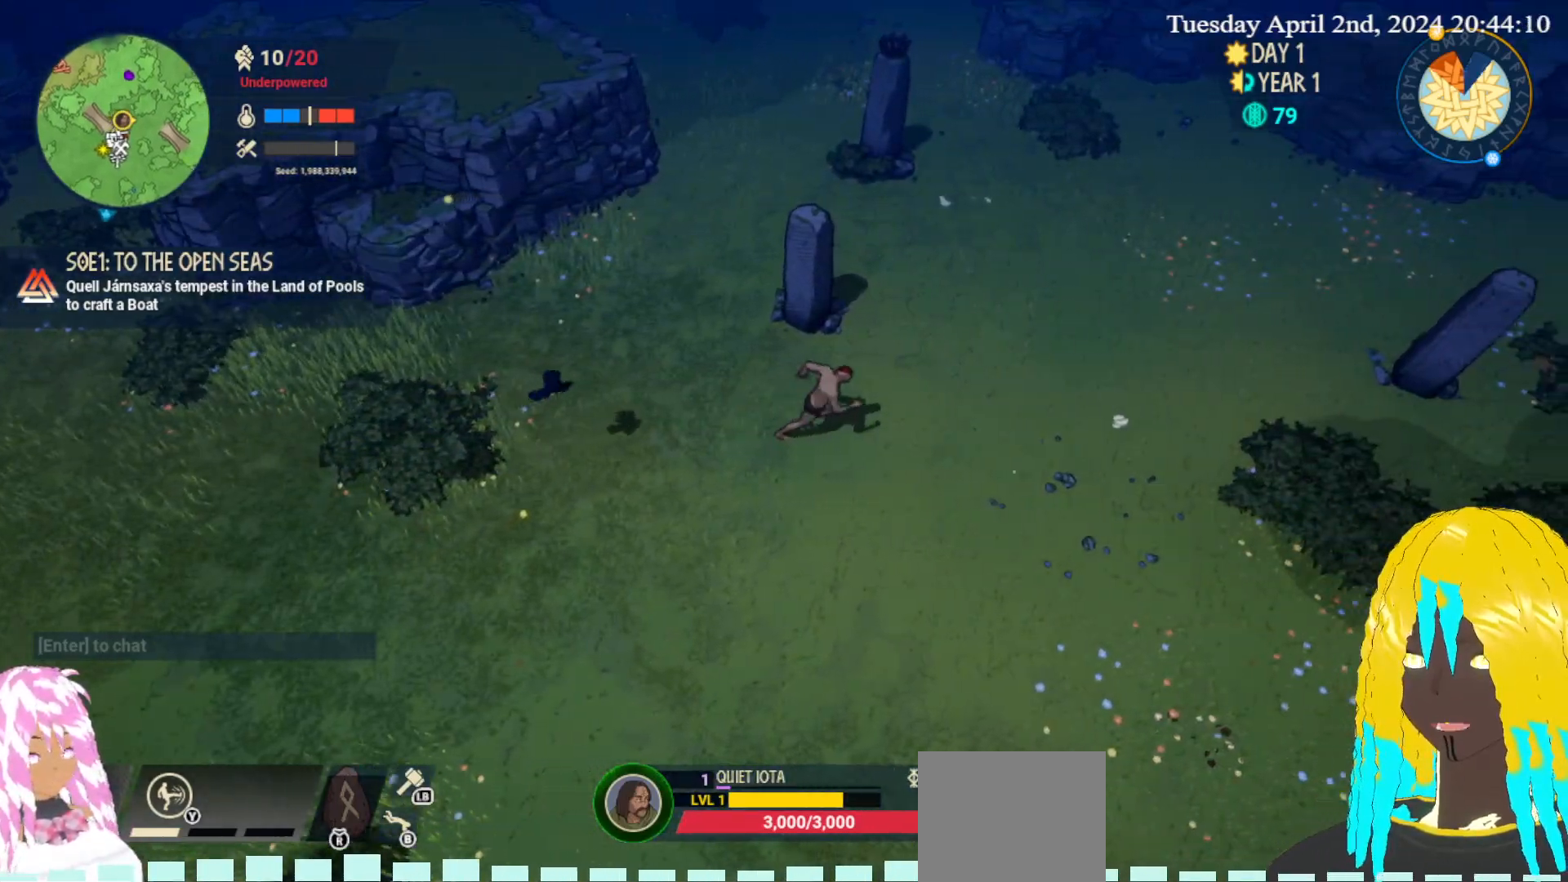
{"buttons": [], "left_stick": "right", "right_stick": "center", "events": []}